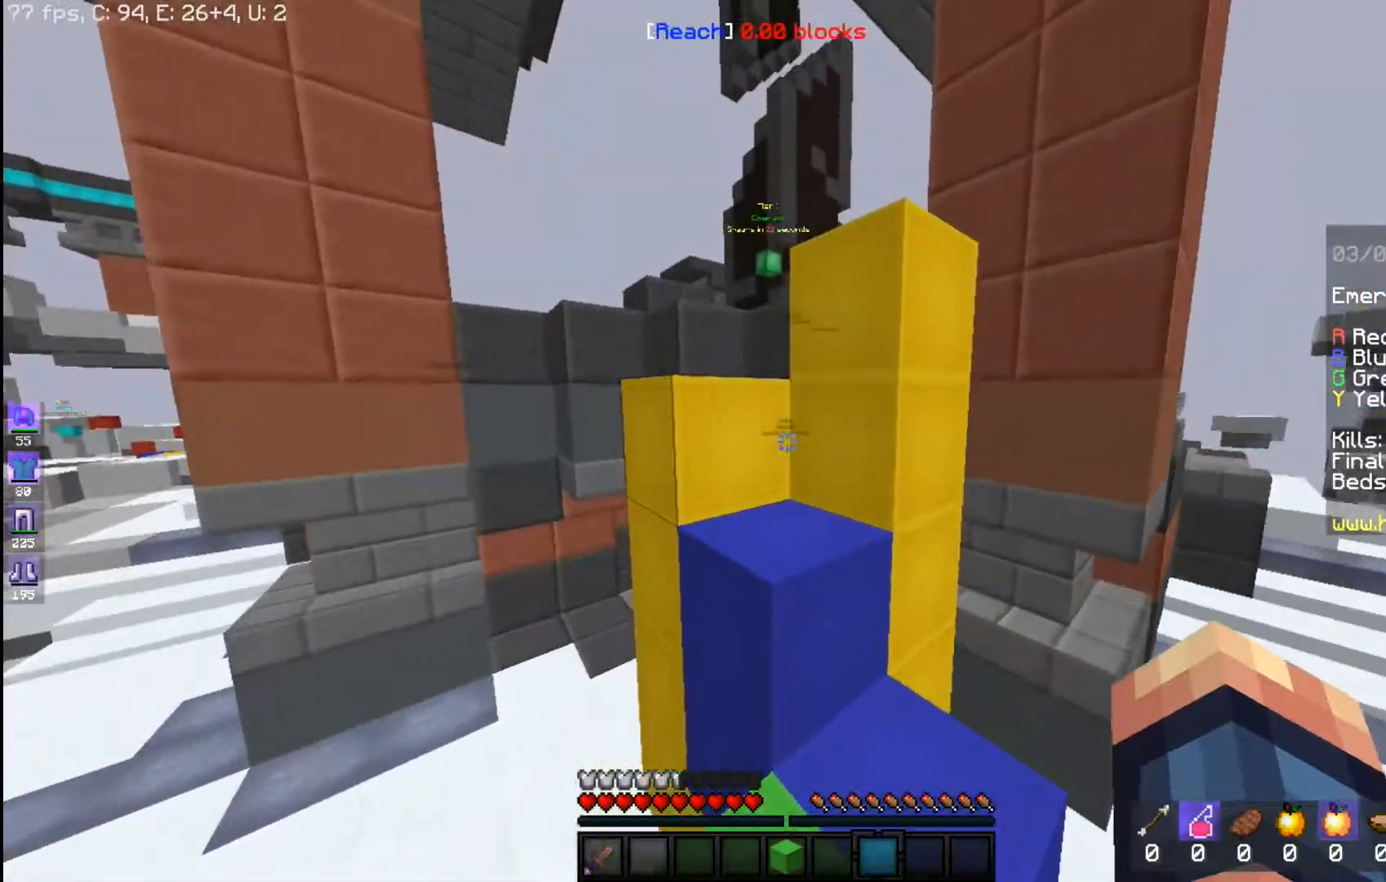
Gameplay with keyboard and mouse; each line is a JSON object with the keys and mouse buttons held at the frame after it. "events" lists presses ("down") and releases ("up") of "a", "d", "s", "space", "w", "mouse_left" and "mouse_right" between this image and that frame as [ms after this image, input, new state], when the widget could be followed in between. "mouse_left", "mouse_right" = the "left", "right" buttons of the "mouse" list. No other keys are recorded. Fast repeated clicks can show as one long hold. Mouse movement is not recorded.
{"keys": ["a", "w"], "mouse": [], "events": [[117, "space", "down"], [217, "w", "down"], [317, "space", "up"], [467, "a", "down"]]}
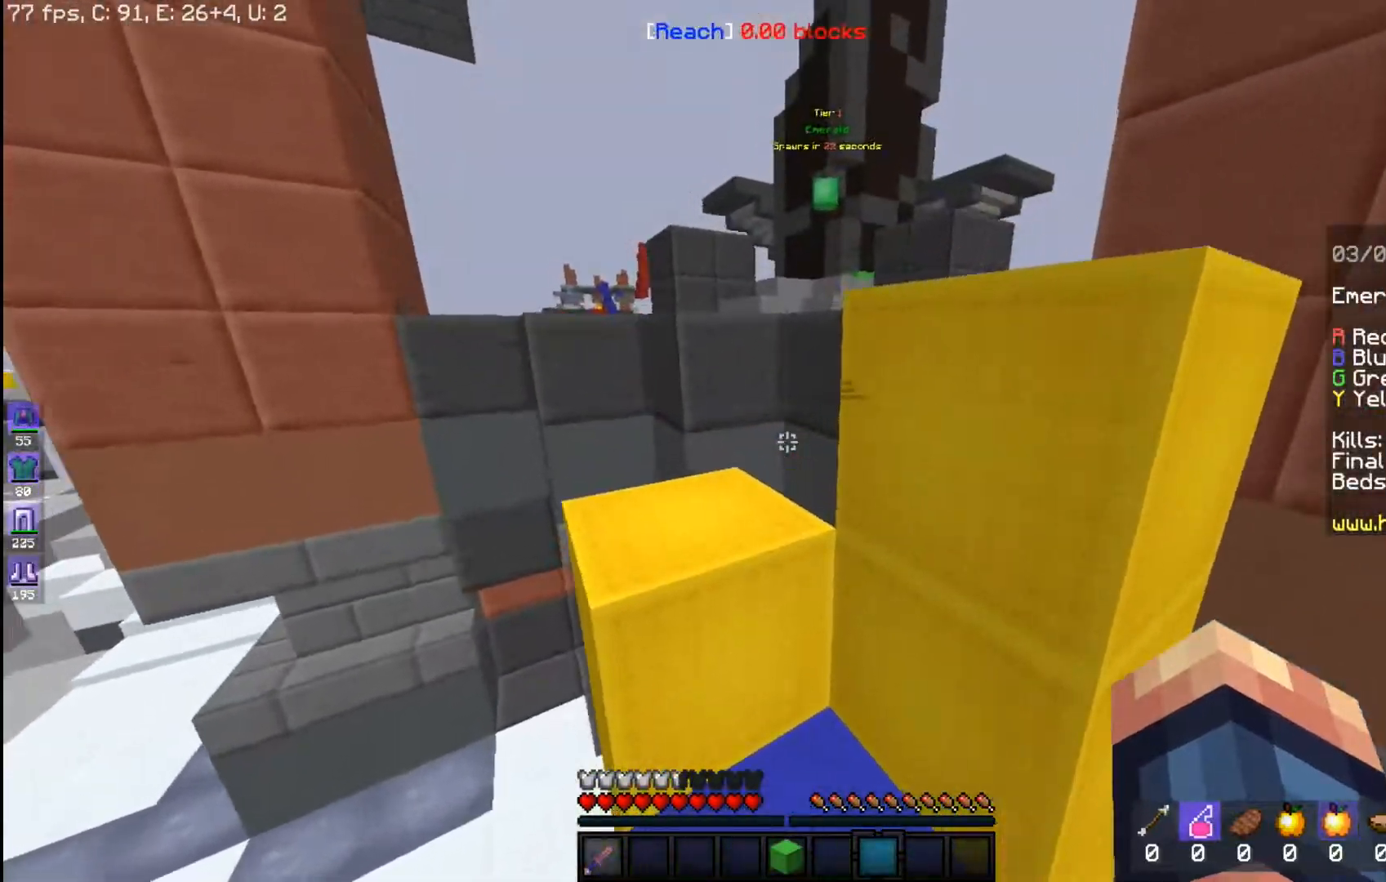
{"keys": ["w"], "mouse": [], "events": [[17, "space", "down"], [233, "space", "up"], [350, "a", "up"]]}
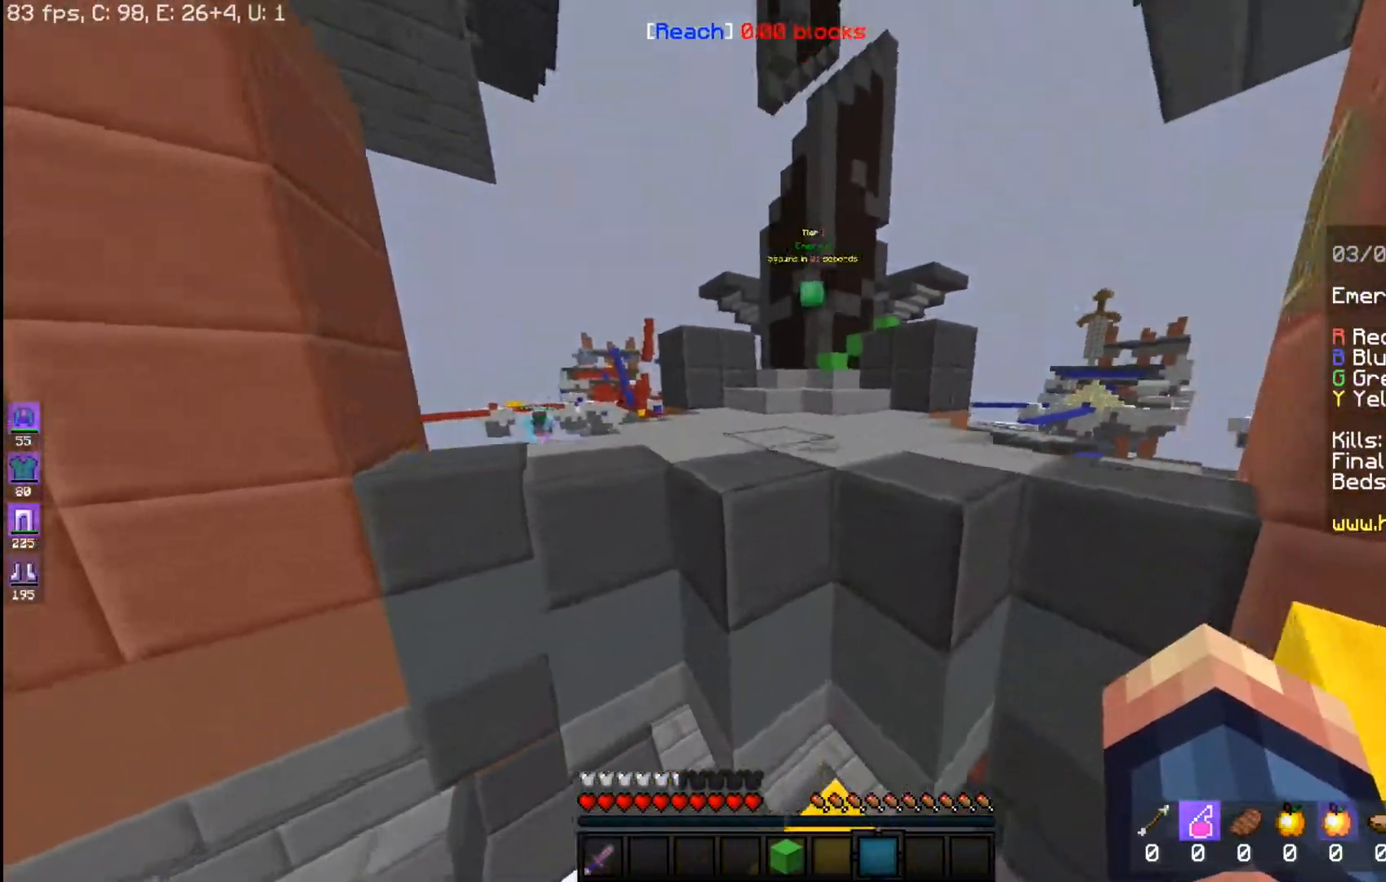
{"keys": ["space", "w"], "mouse": [], "events": [[17, "space", "down"], [317, "space", "up"], [467, "space", "down"]]}
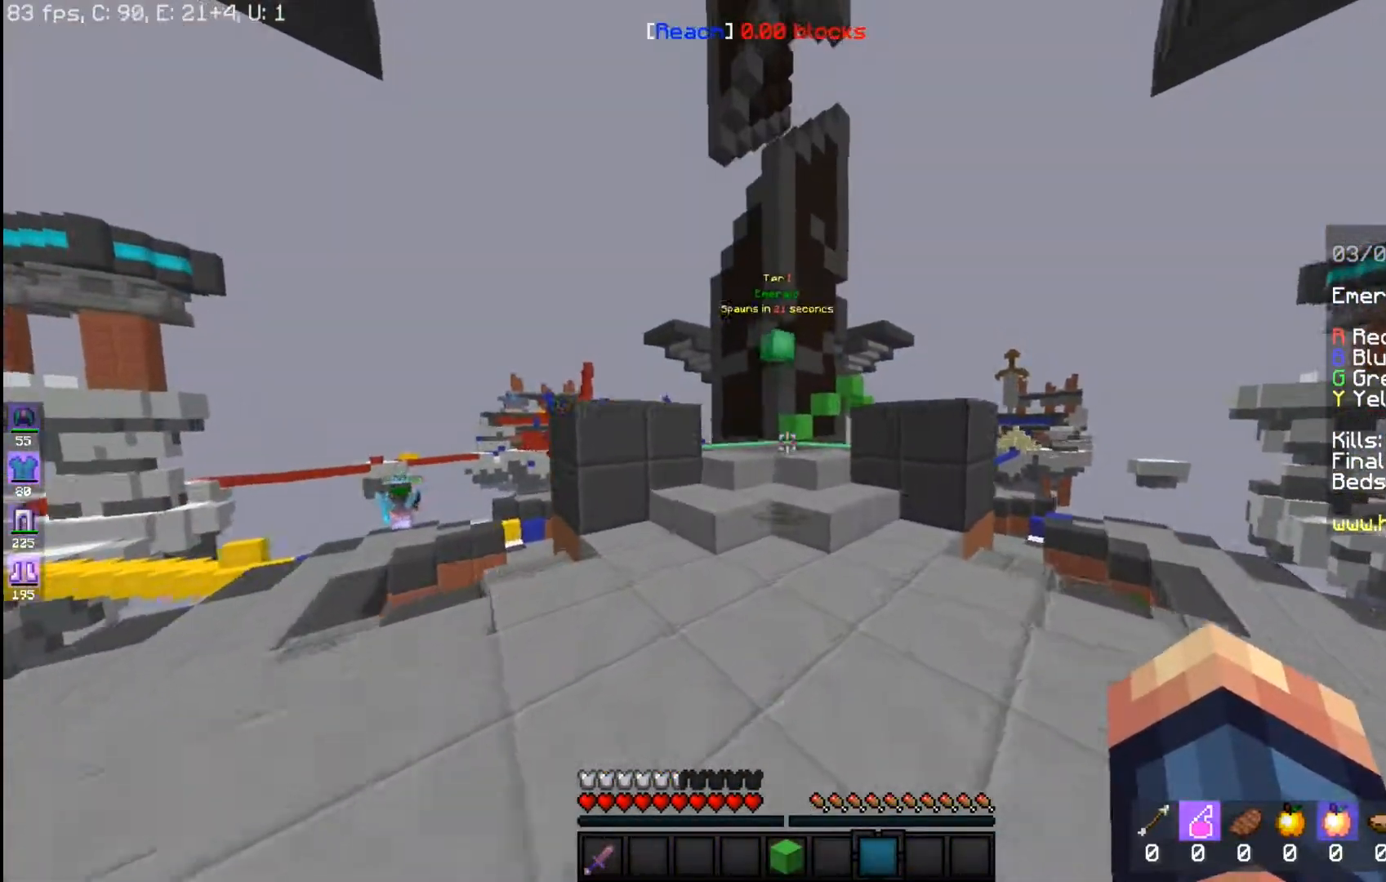
{"keys": ["space", "w"], "mouse": [], "events": []}
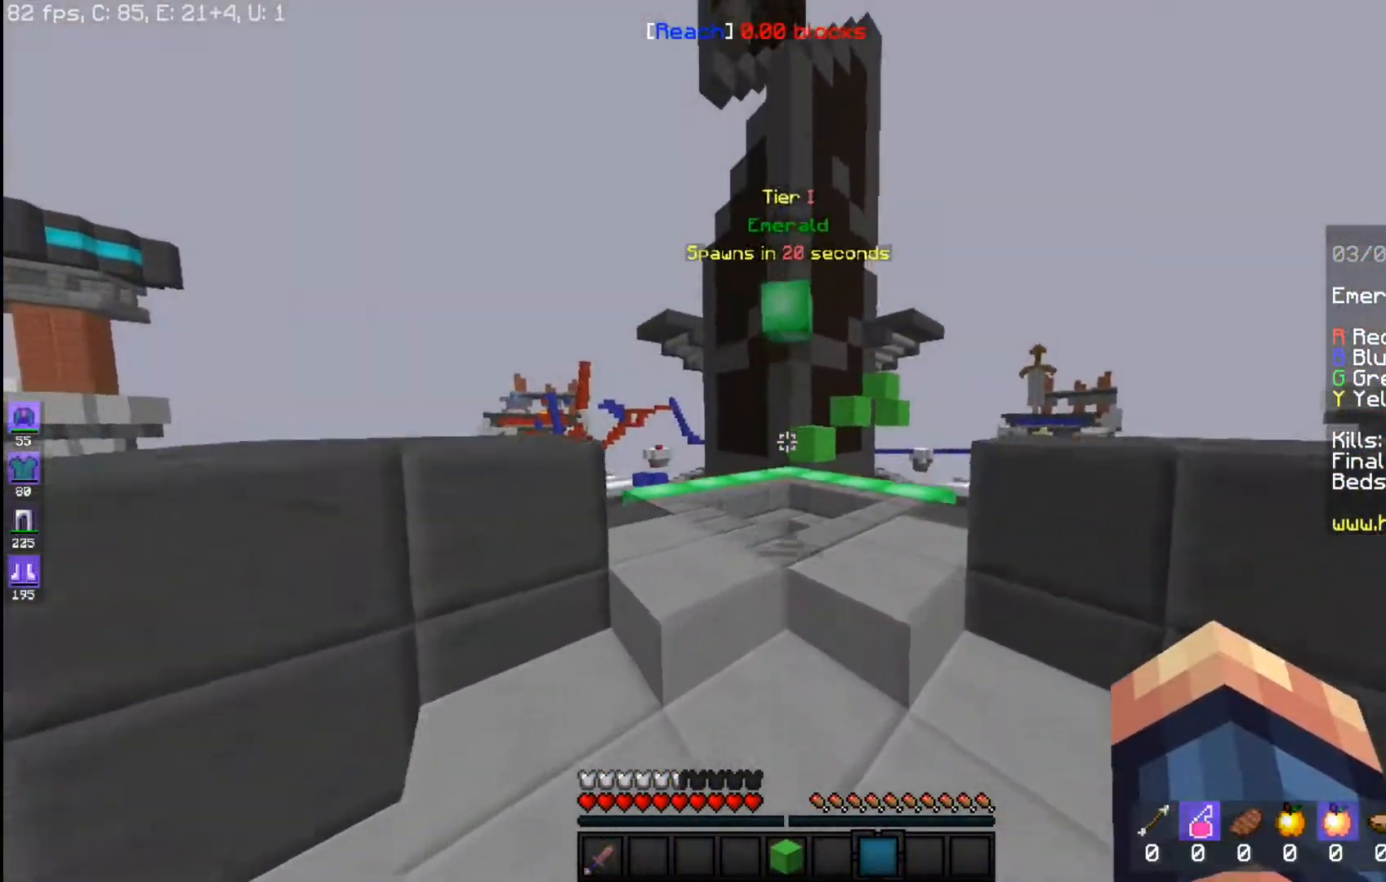
{"keys": ["w"], "mouse": [], "events": [[350, "space", "up"]]}
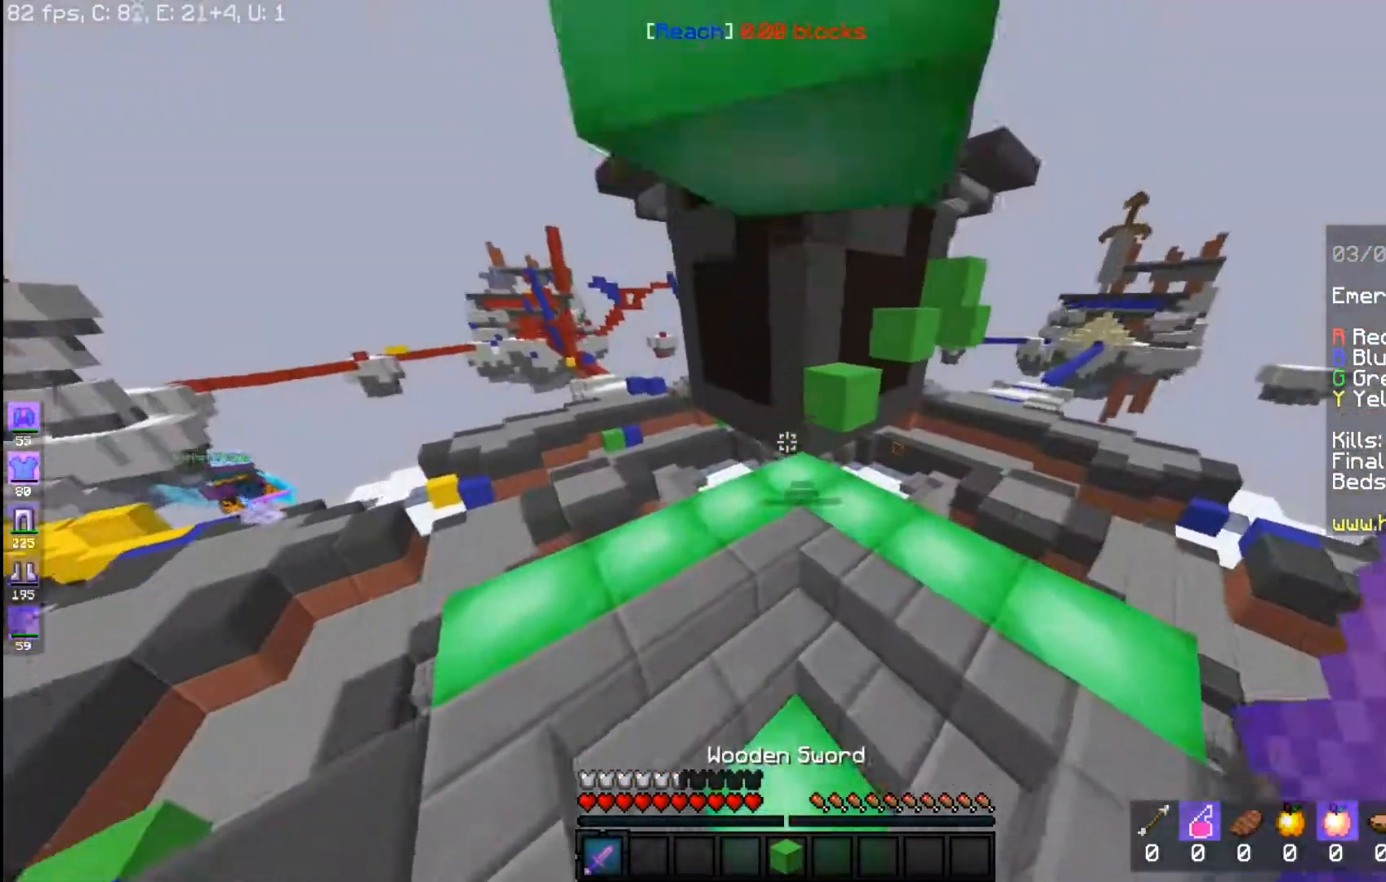
{"keys": ["w"], "mouse": [], "events": [[67, "d", "down"], [233, "w", "up"], [300, "d", "up"], [367, "a", "down"], [367, "w", "down"], [467, "a", "up"]]}
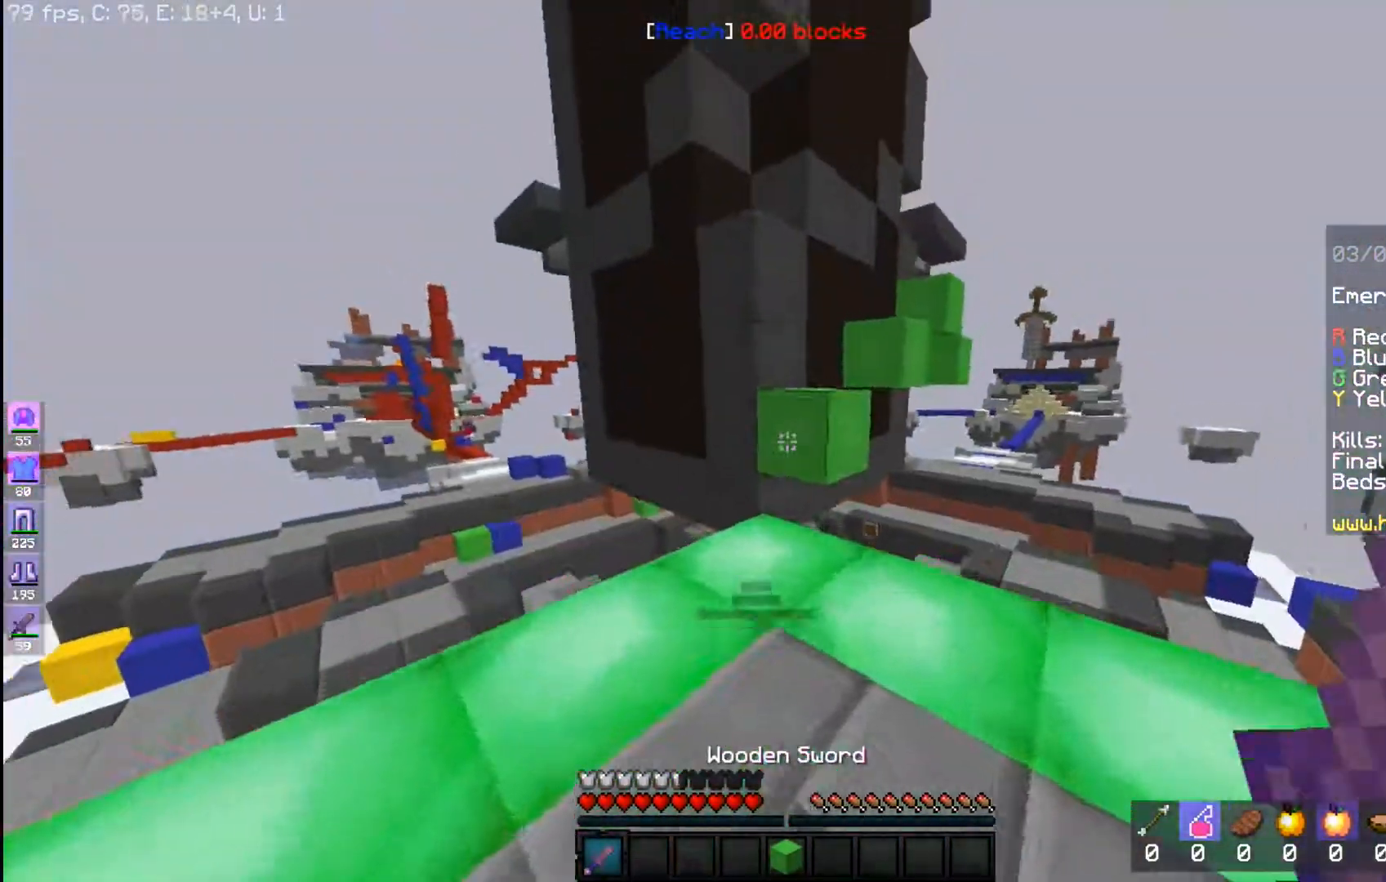
{"keys": ["space", "w"], "mouse": [], "events": [[367, "space", "down"]]}
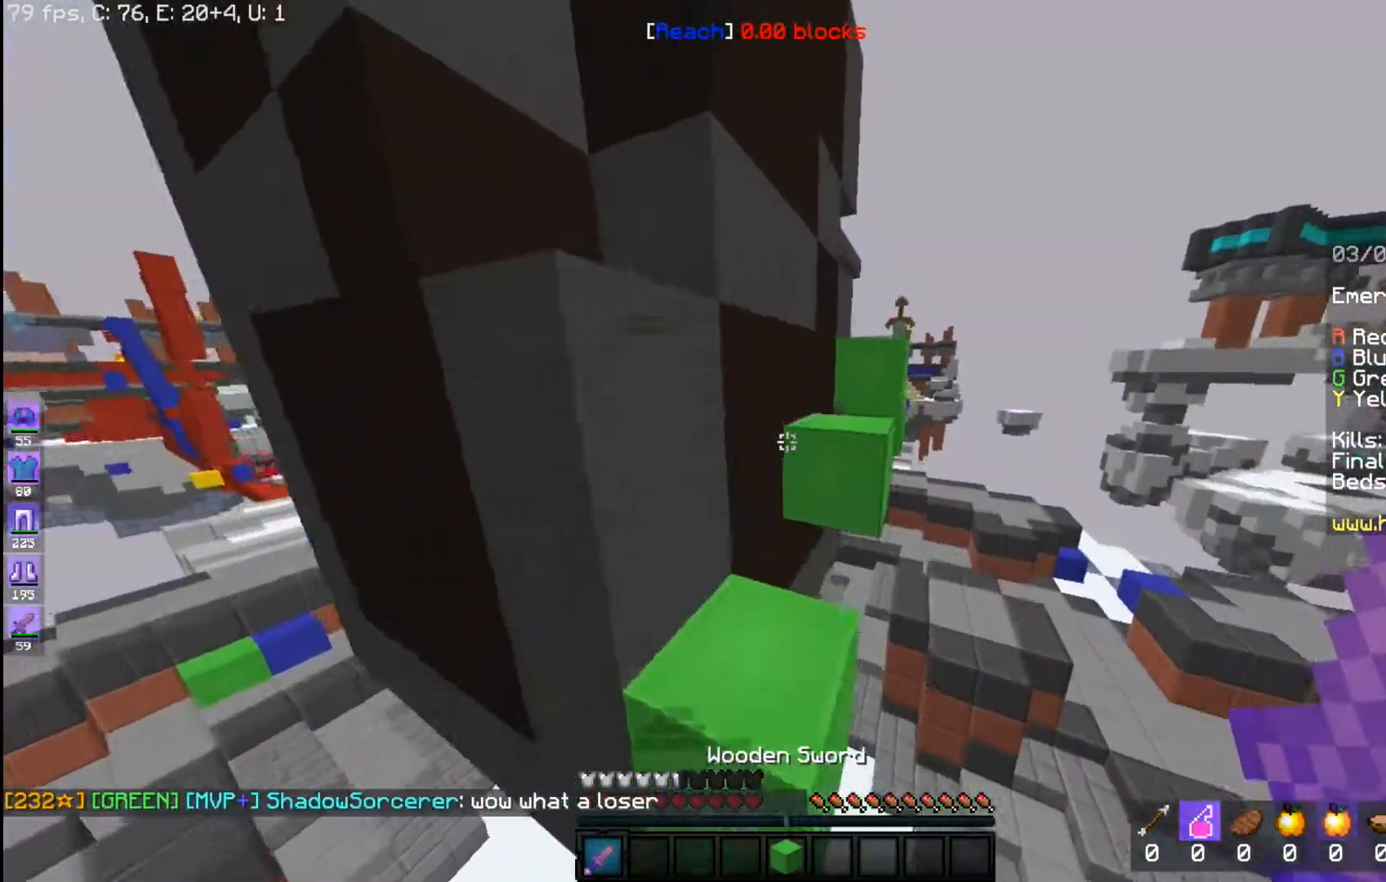
{"keys": ["space", "w"], "mouse": [], "events": [[67, "space", "up"], [67, "w", "up"], [217, "w", "down"], [367, "space", "down"]]}
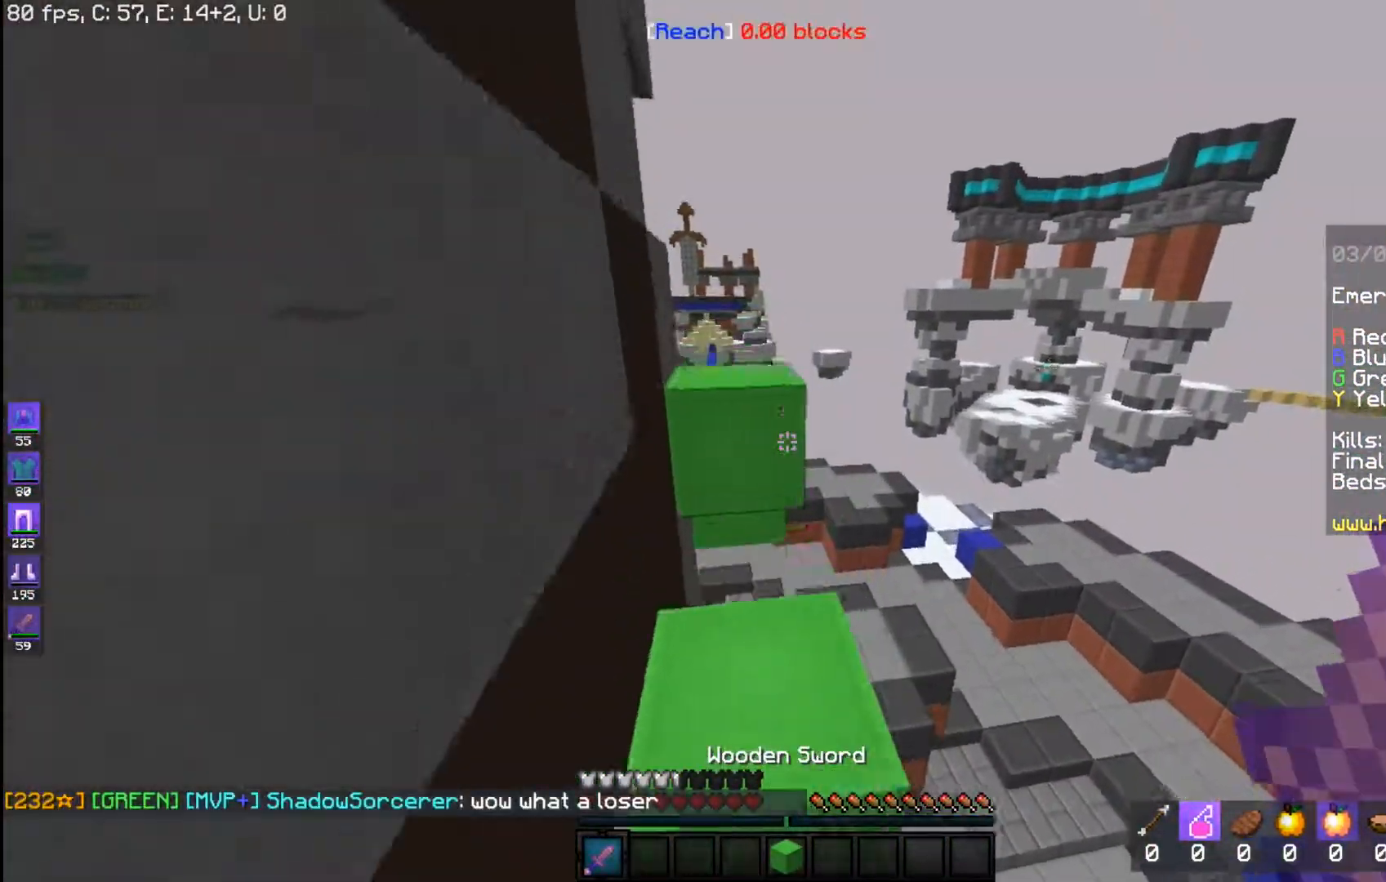
{"keys": ["space", "w"], "mouse": [], "events": [[117, "space", "up"], [267, "space", "down"]]}
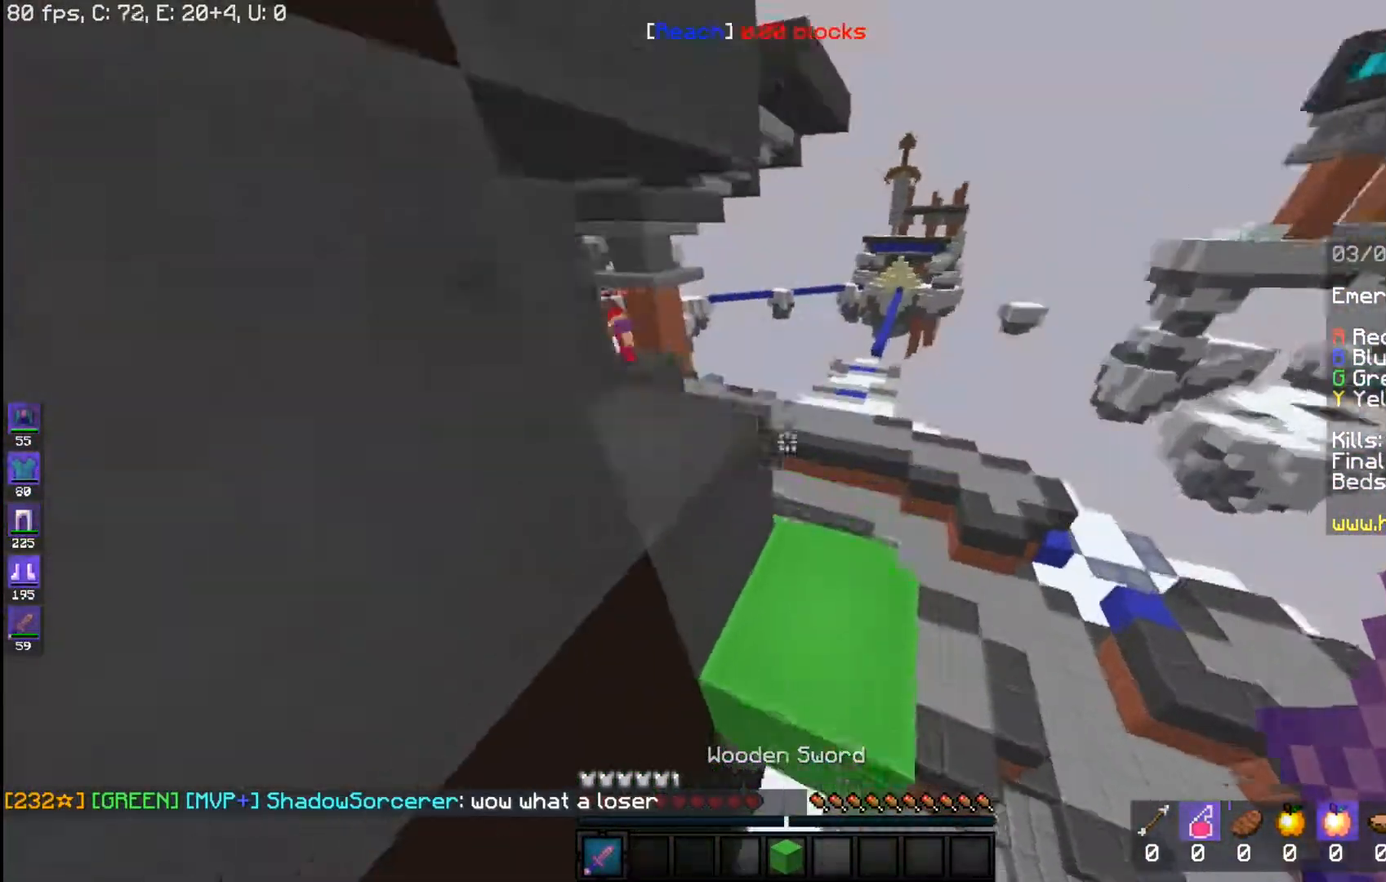
{"keys": ["a", "w"], "mouse": [], "events": [[17, "space", "up"], [117, "a", "down"], [233, "a", "up"], [400, "a", "down"]]}
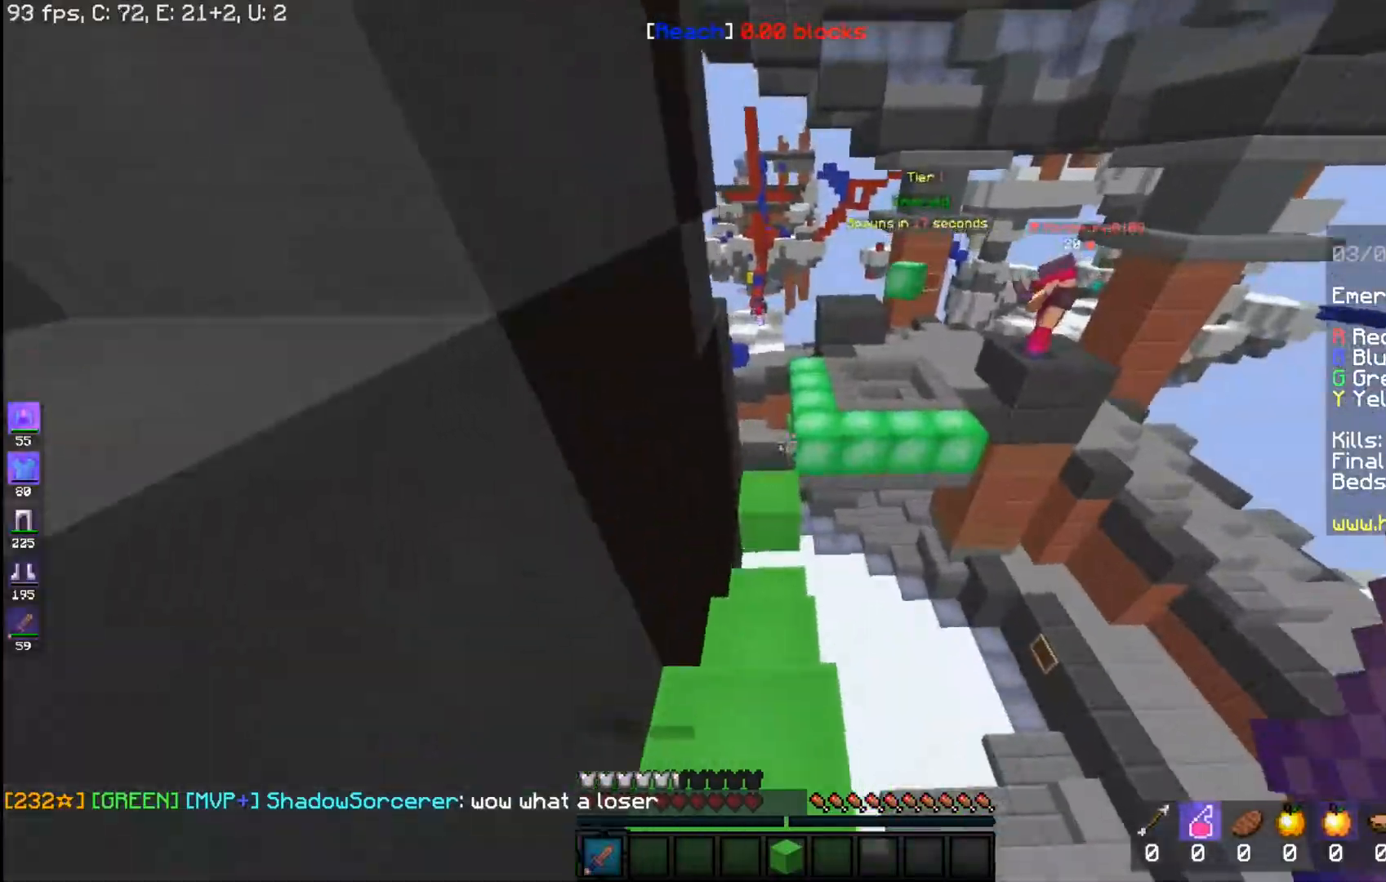
{"keys": ["w"], "mouse": [], "events": [[133, "a", "up"], [167, "space", "down"], [467, "space", "up"]]}
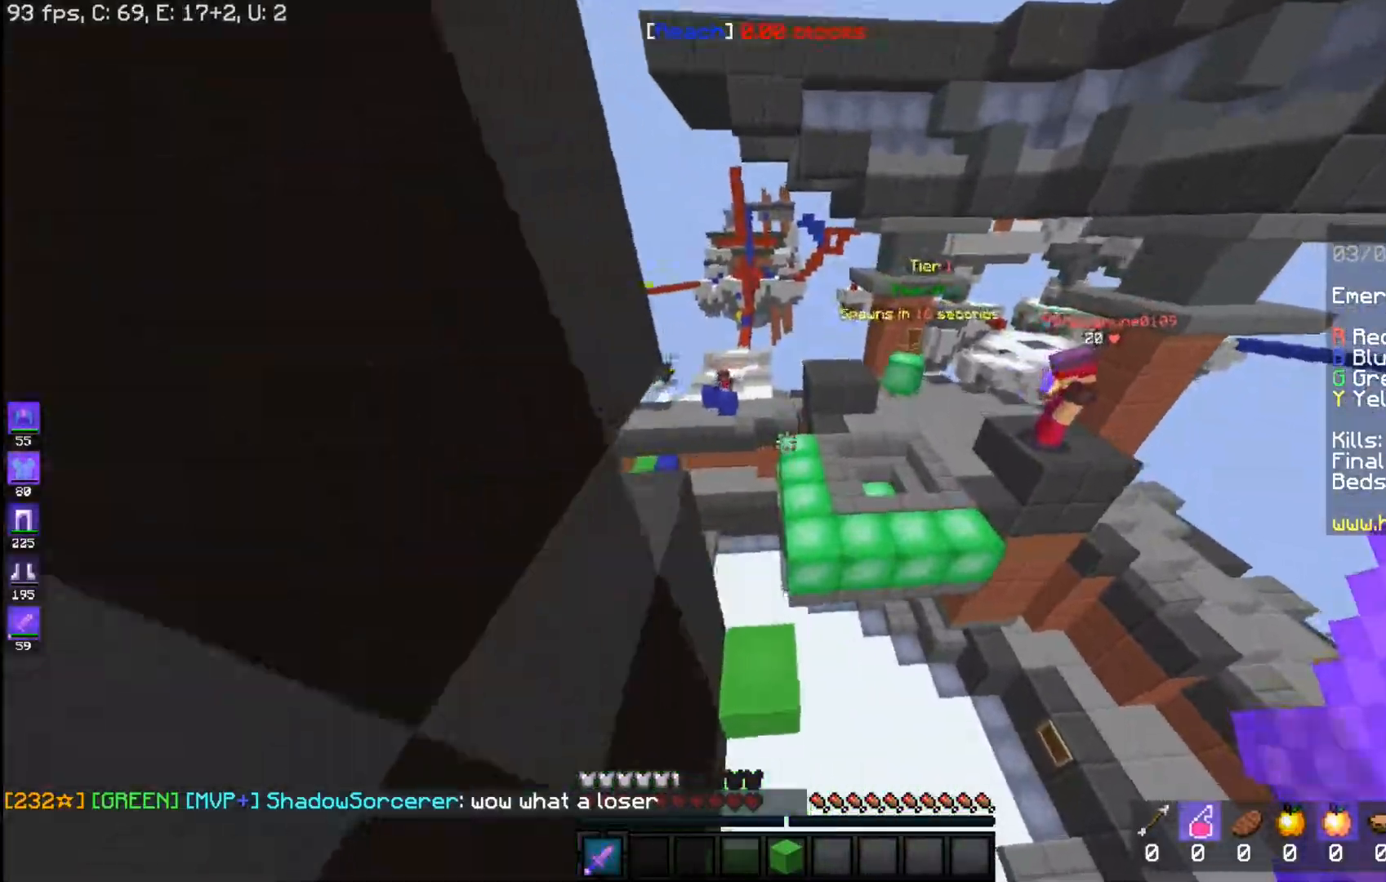
{"keys": ["space", "w"], "mouse": [], "events": [[17, "a", "down"], [233, "a", "up"], [367, "space", "down"]]}
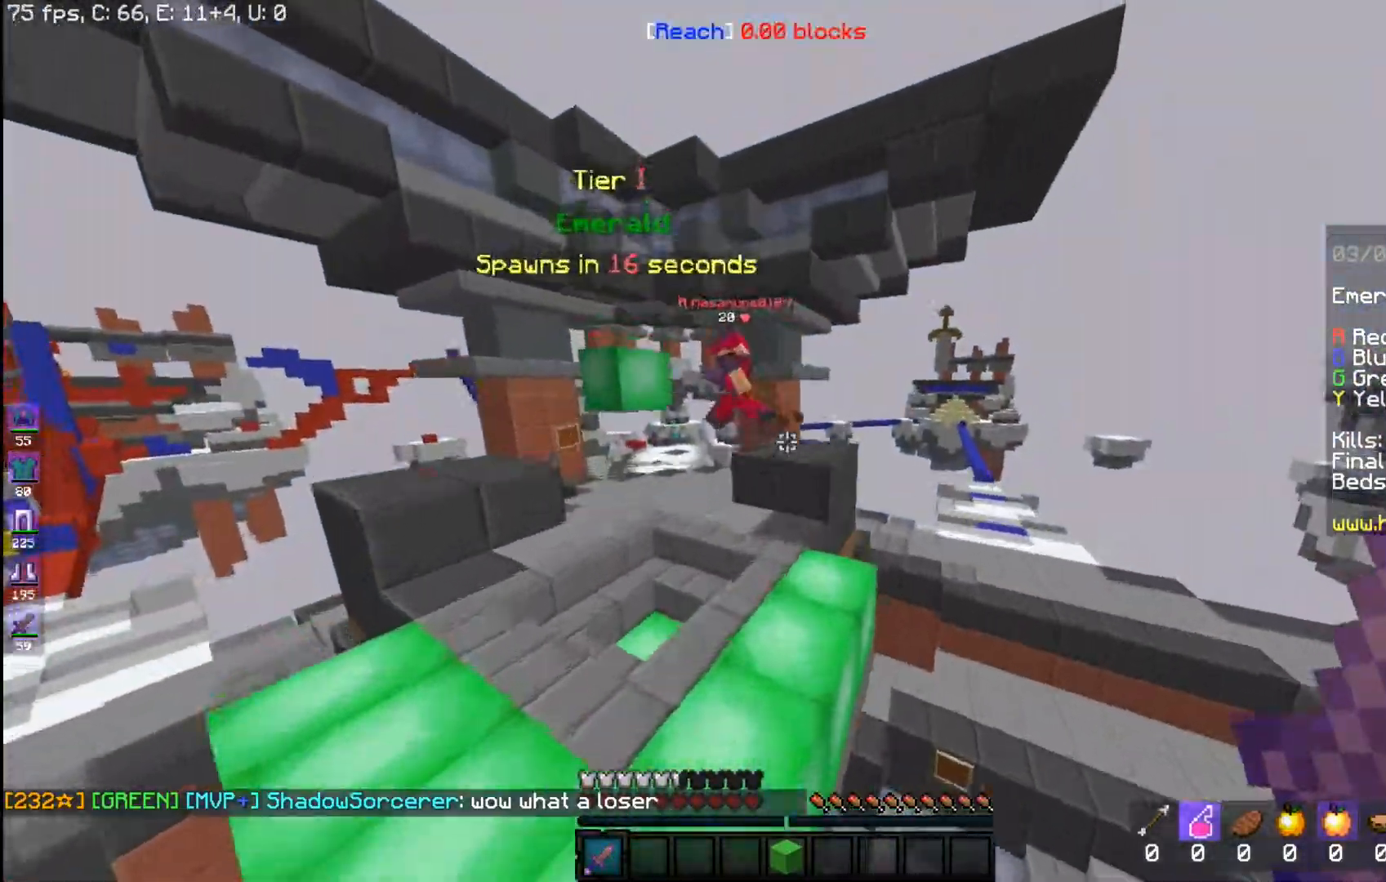
{"keys": ["space", "w"], "mouse": [], "events": [[233, "space", "up"], [417, "space", "down"]]}
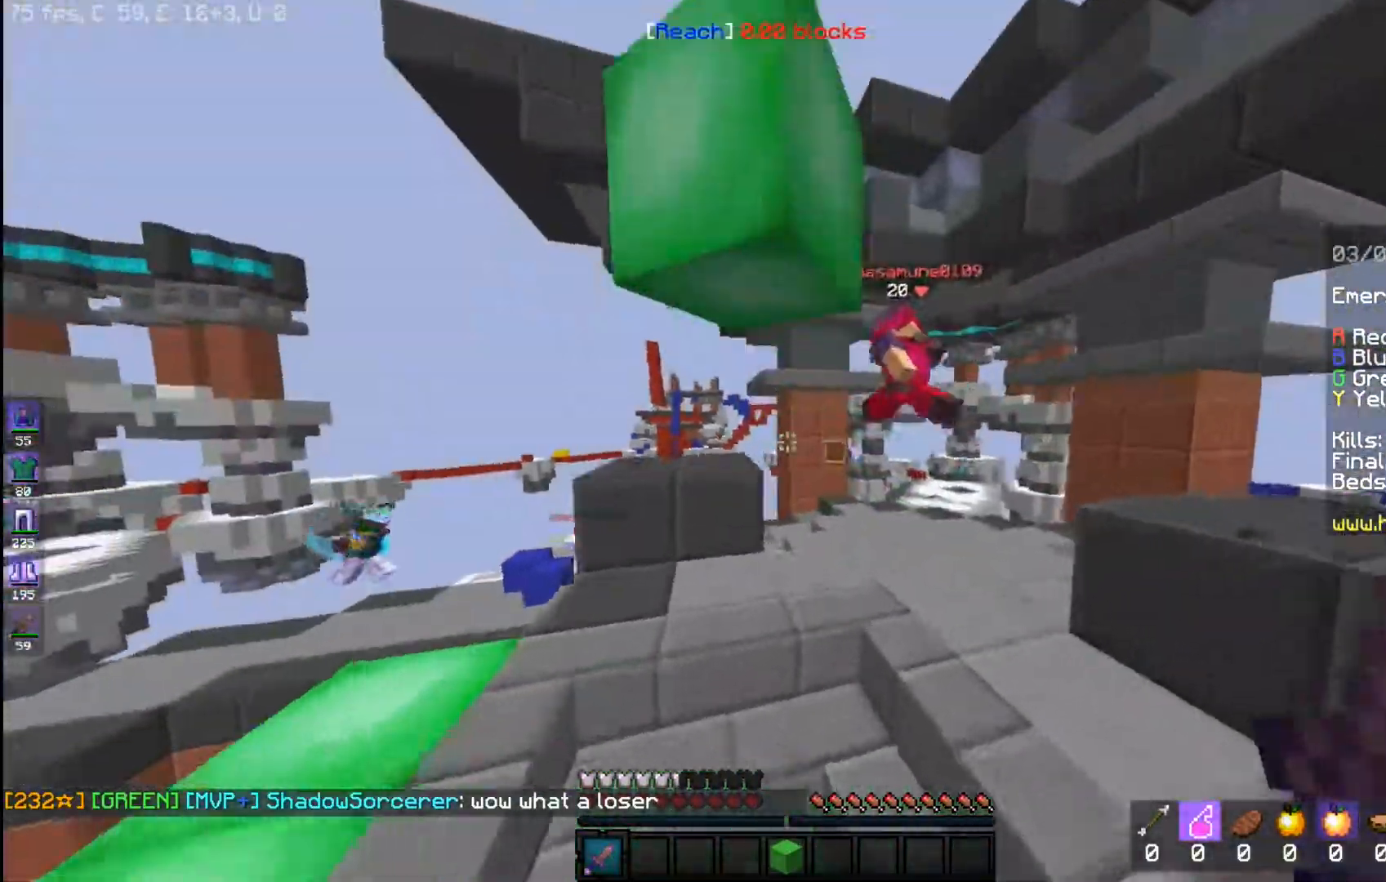
{"keys": ["space", "w"], "mouse": ["left"], "events": [[383, "space", "up"], [467, "mouse_left", "down"], [467, "space", "down"]]}
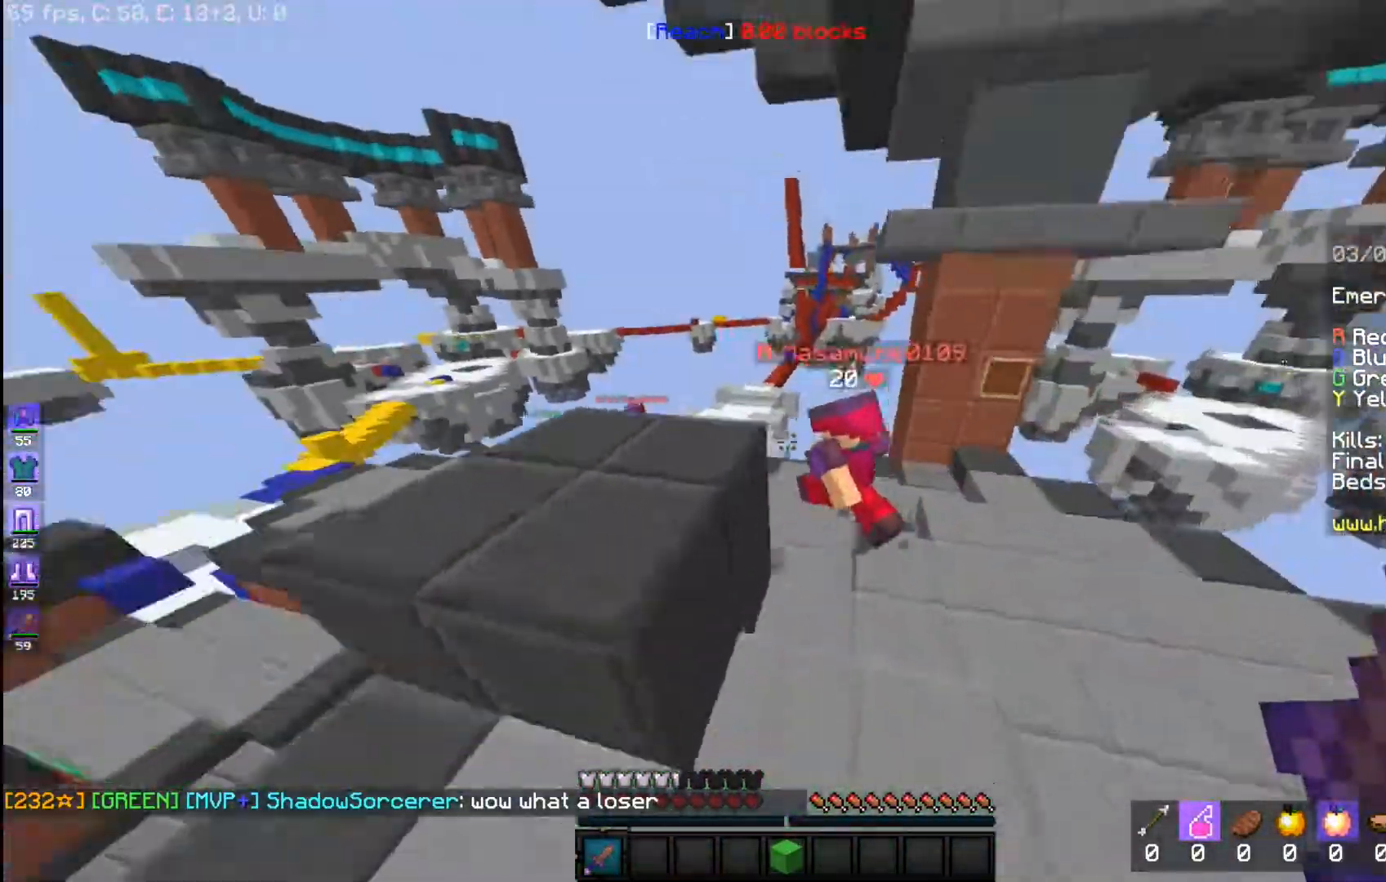
{"keys": ["space", "w"], "mouse": ["left"], "events": [[17, "a", "down"], [283, "a", "up"]]}
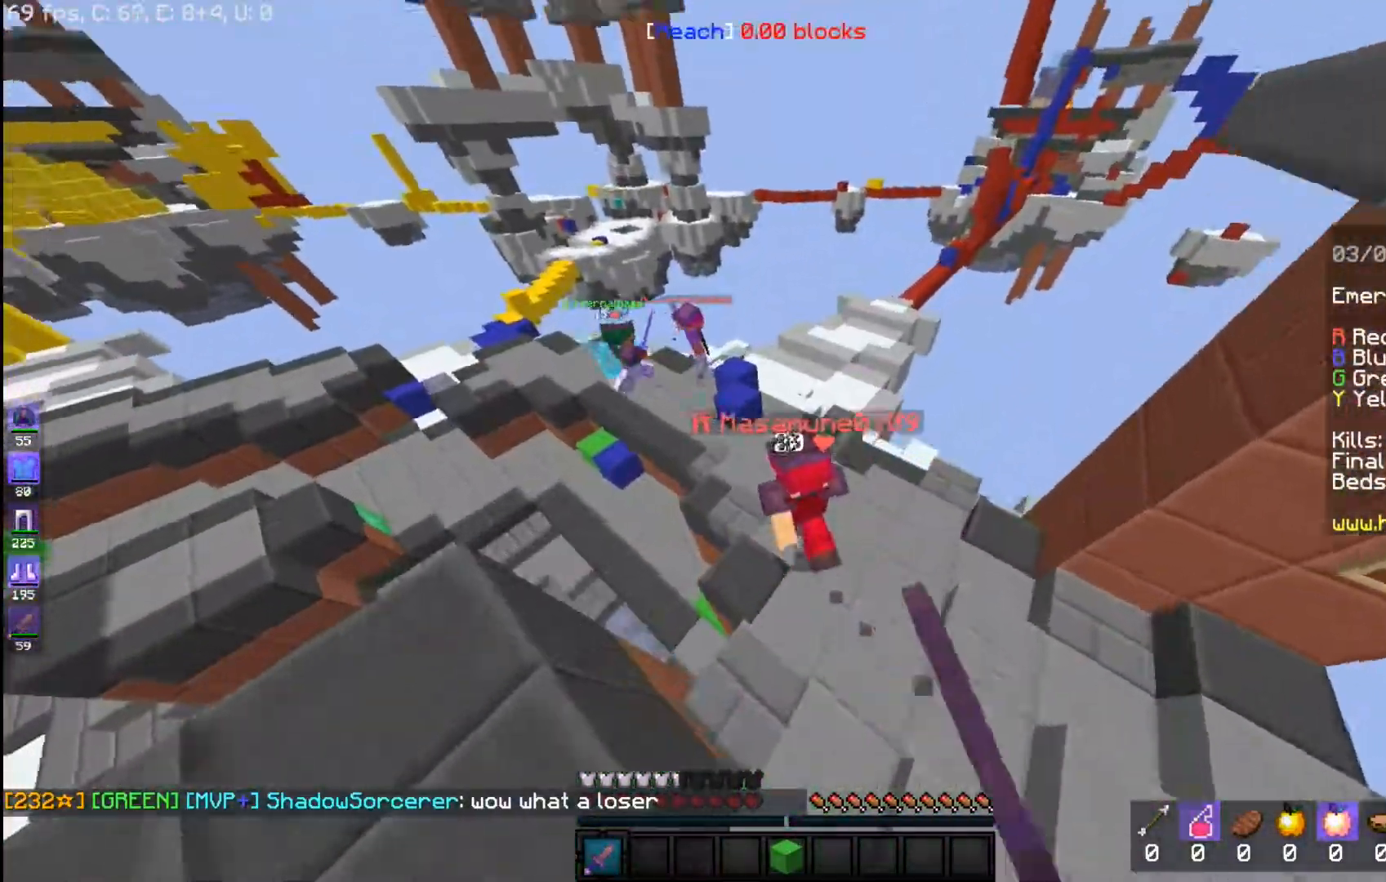
{"keys": ["space", "w"], "mouse": ["left"], "events": []}
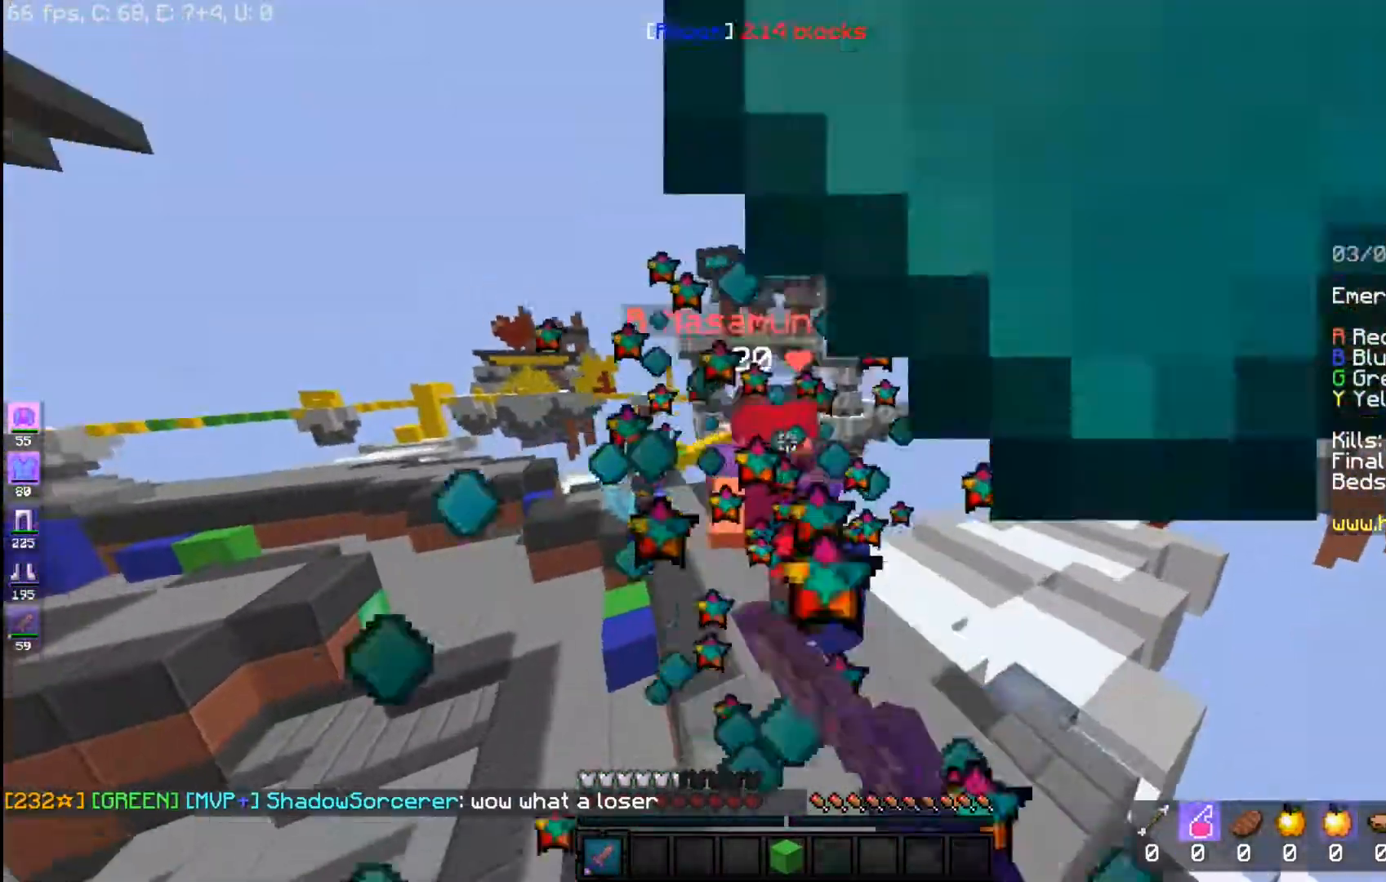
{"keys": ["space", "w"], "mouse": ["left"], "events": []}
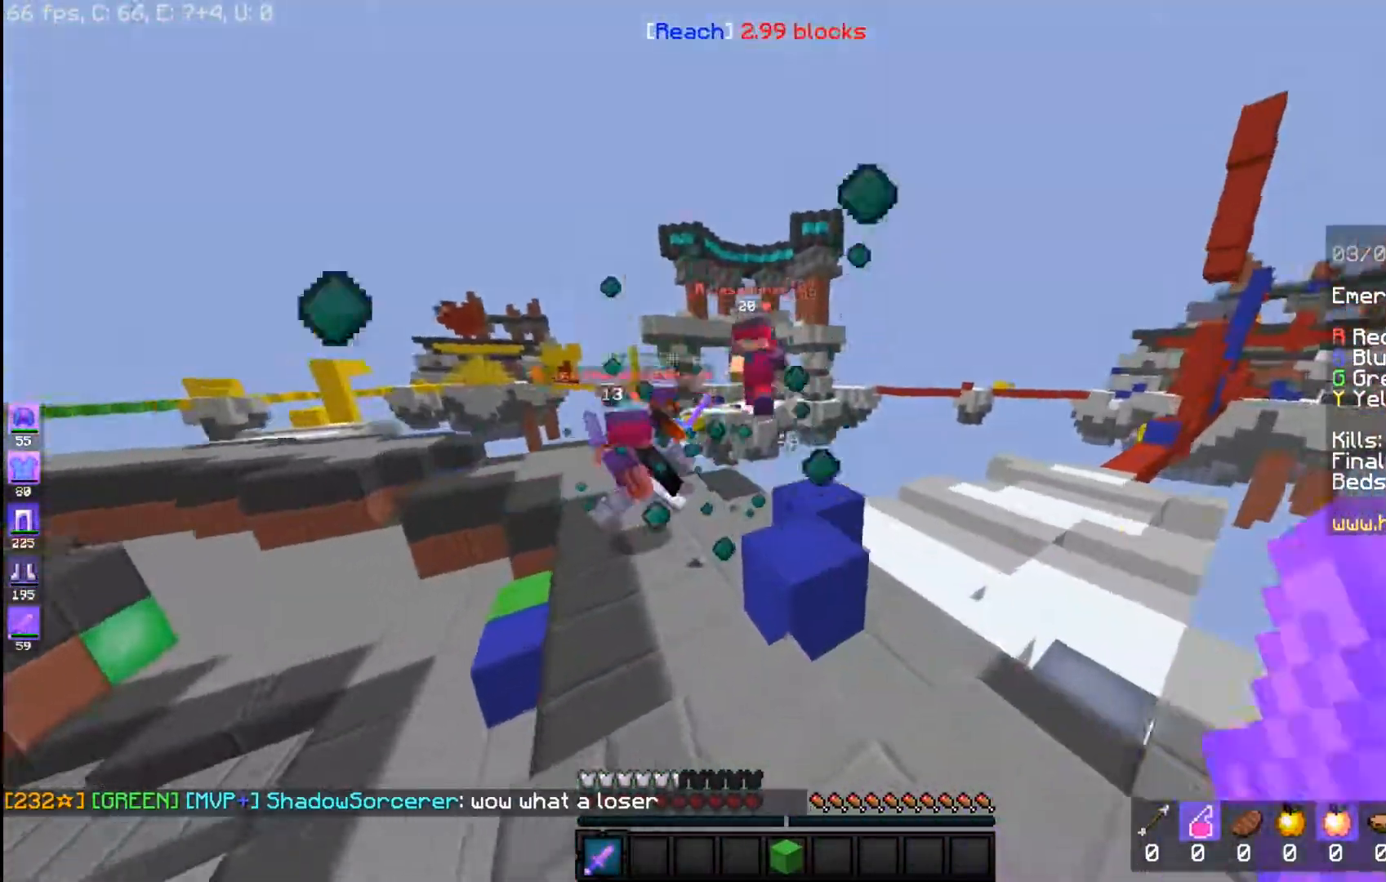
{"keys": ["a", "w"], "mouse": [], "events": [[217, "a", "down"], [417, "space", "up"], [500, "mouse_left", "up"]]}
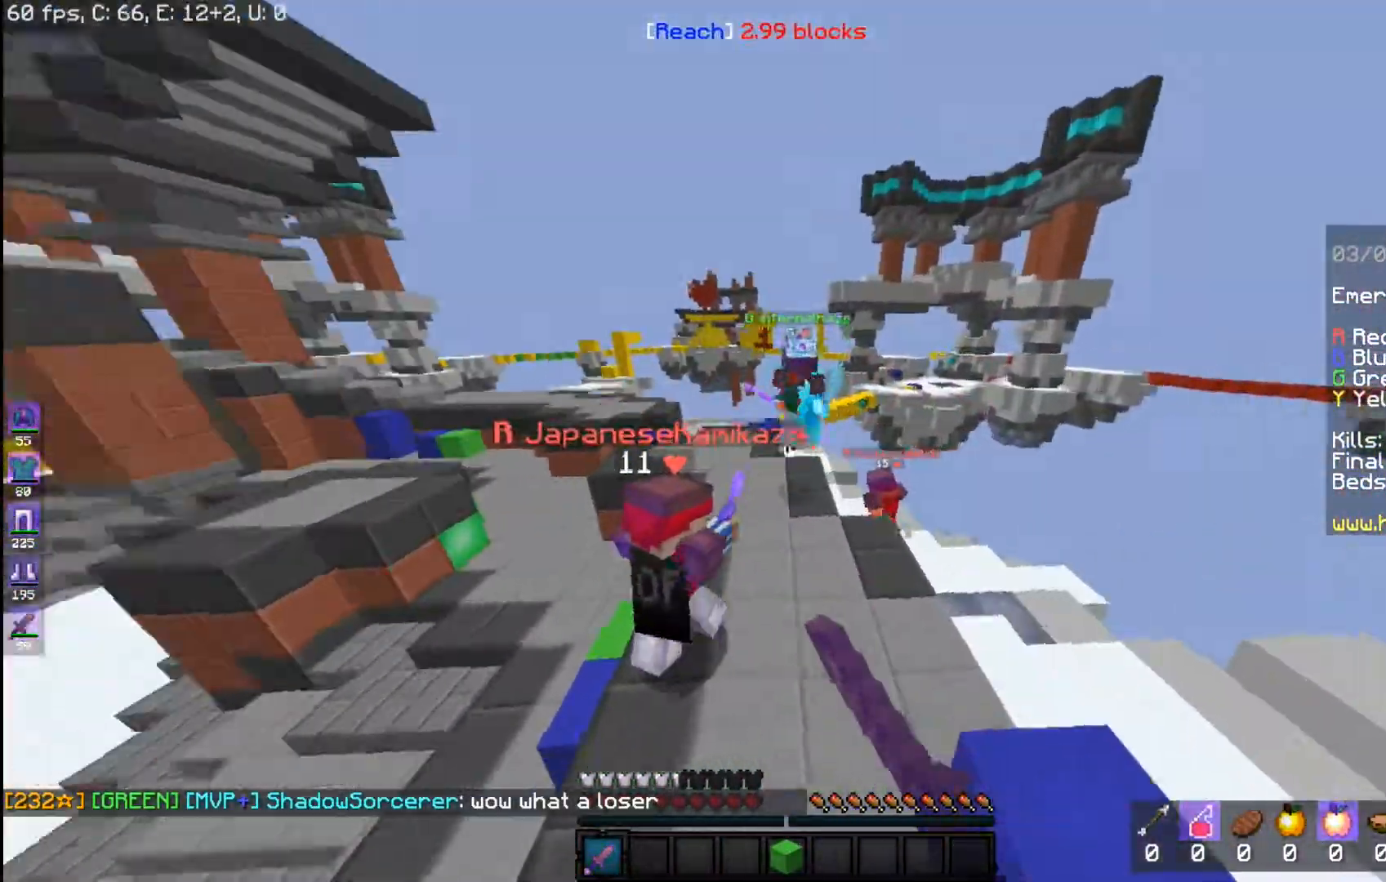
{"keys": ["a", "w"], "mouse": ["left"], "events": [[17, "space", "down"], [67, "a", "up"], [267, "mouse_left", "down"], [283, "a", "down"], [383, "space", "up"]]}
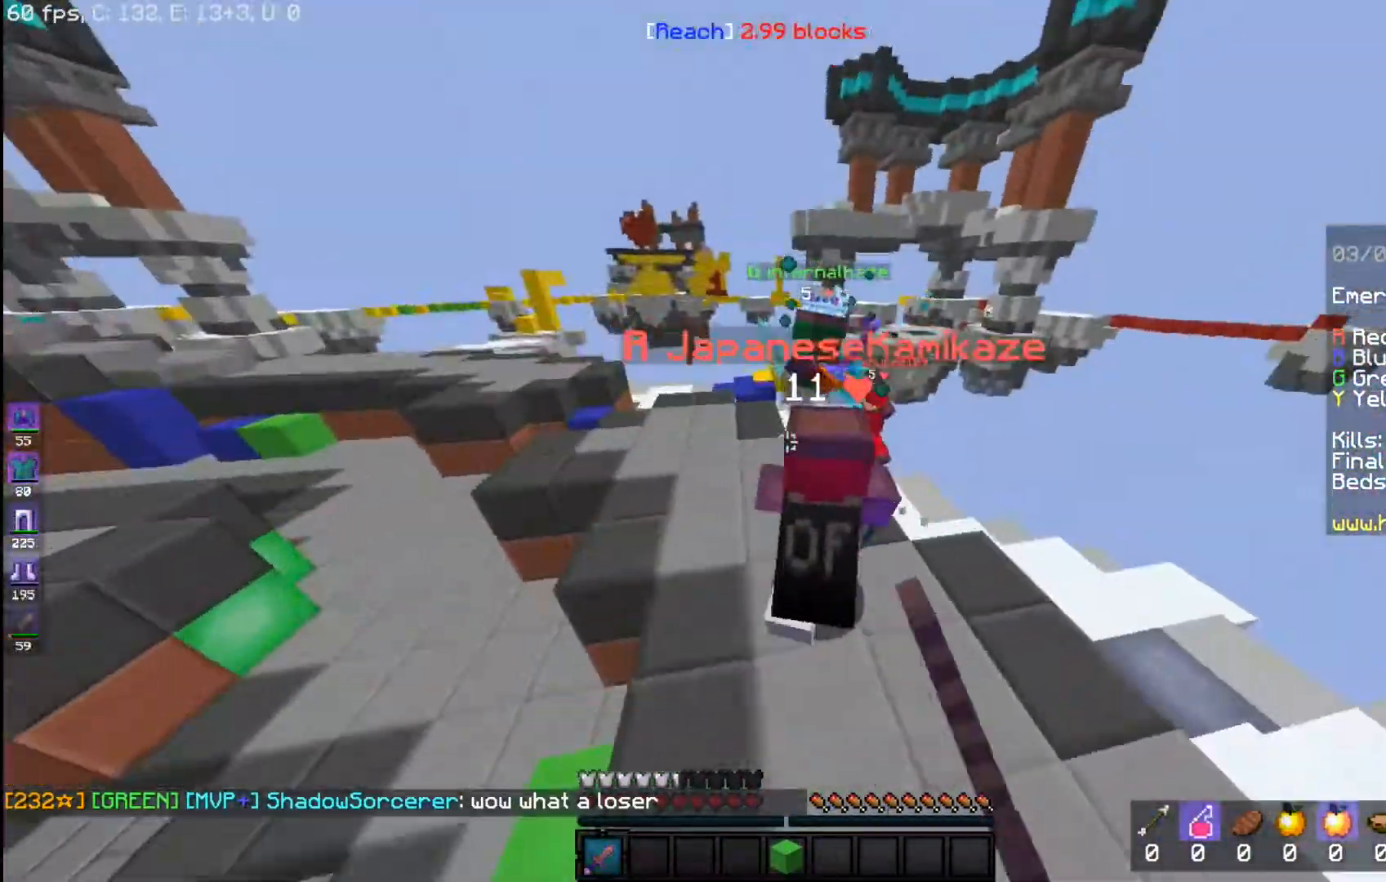
{"keys": ["a", "space", "w"], "mouse": ["left"], "events": [[17, "space", "down"], [117, "a", "up"], [317, "a", "down"]]}
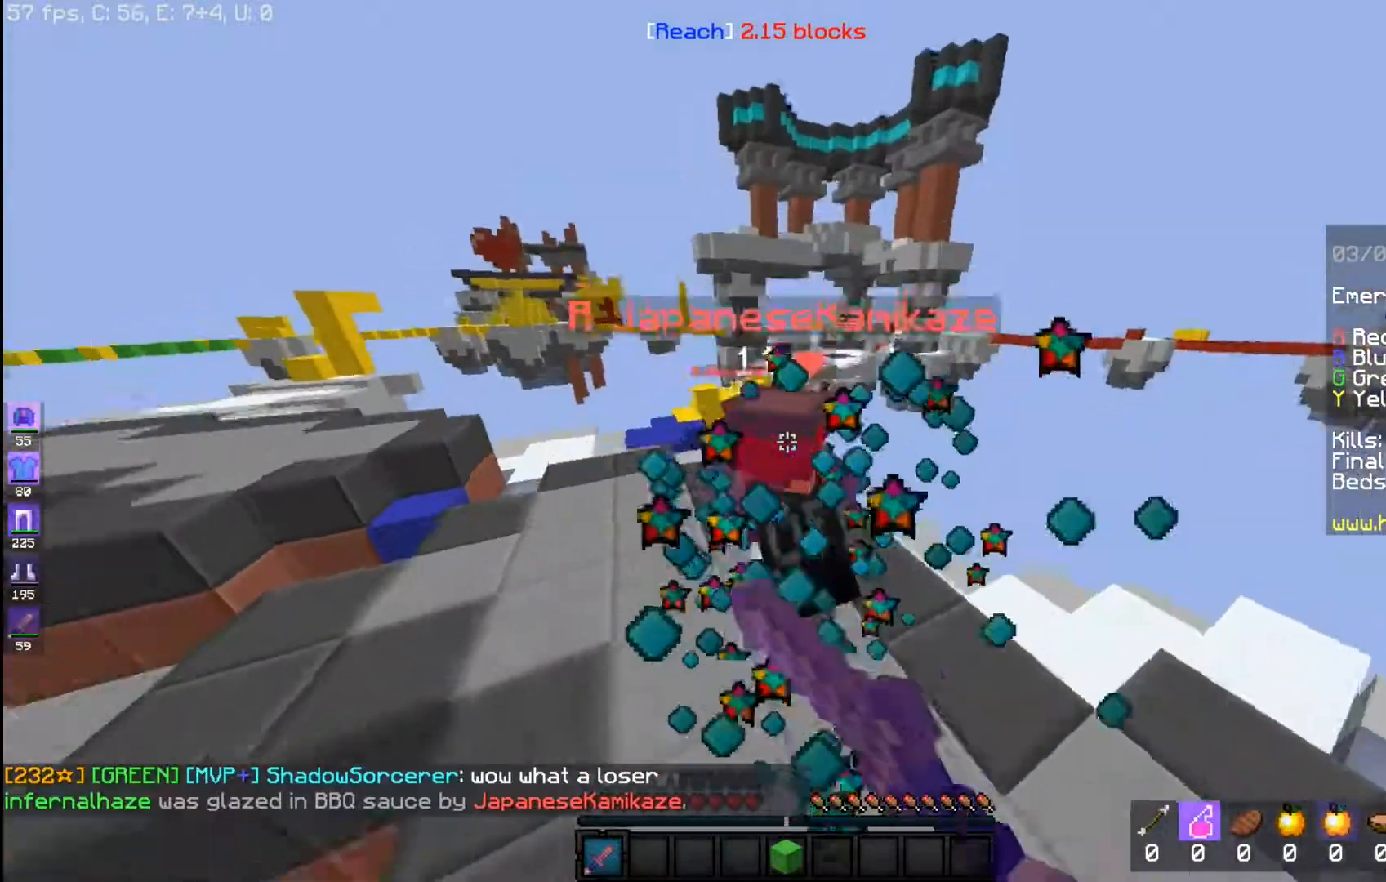
{"keys": ["space", "w"], "mouse": ["left"], "events": [[50, "a", "up"]]}
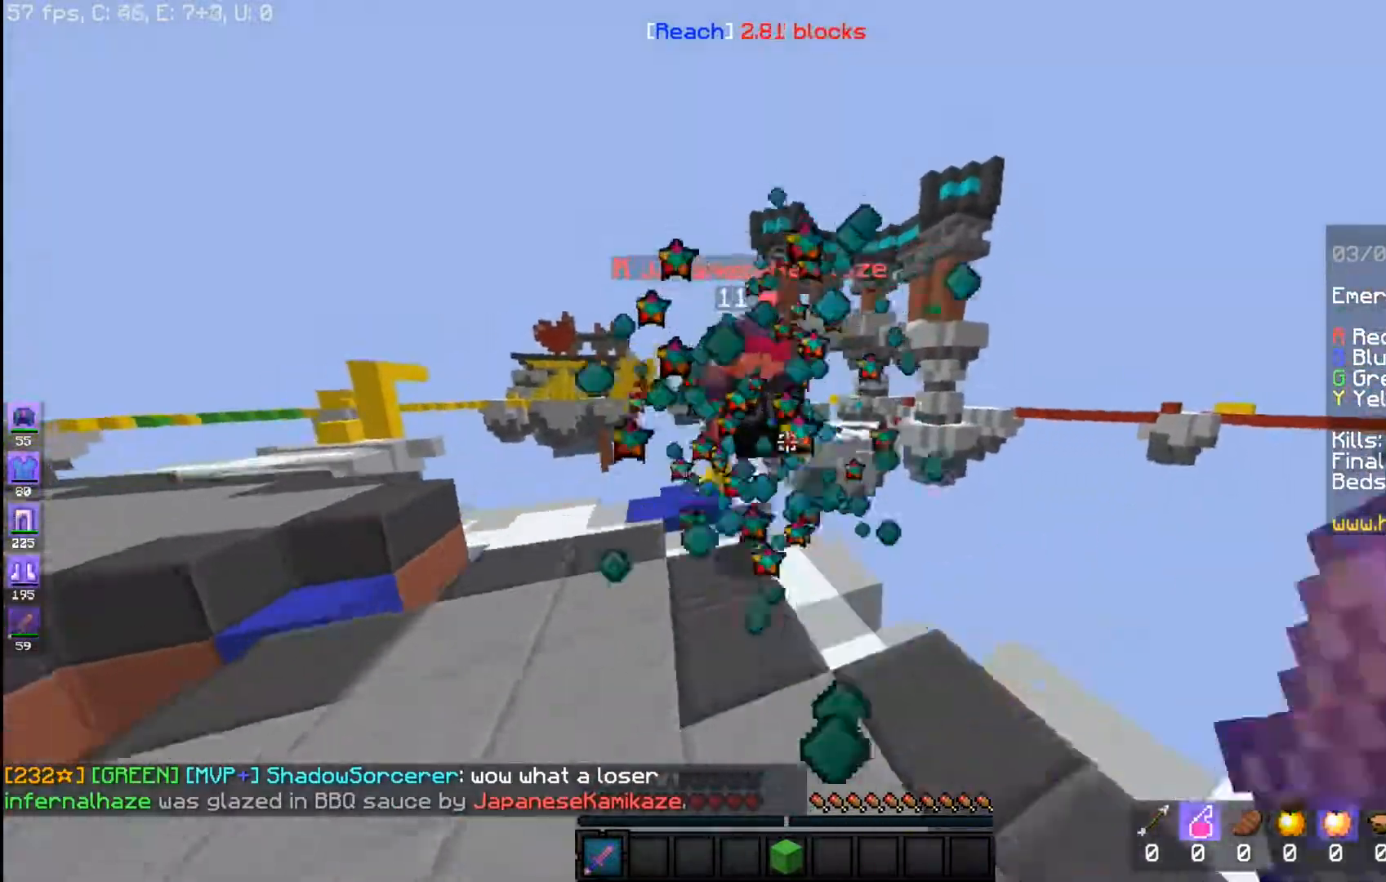
{"keys": ["space", "w"], "mouse": ["left"], "events": [[150, "a", "down"], [267, "space", "up"], [417, "space", "down"], [483, "a", "up"]]}
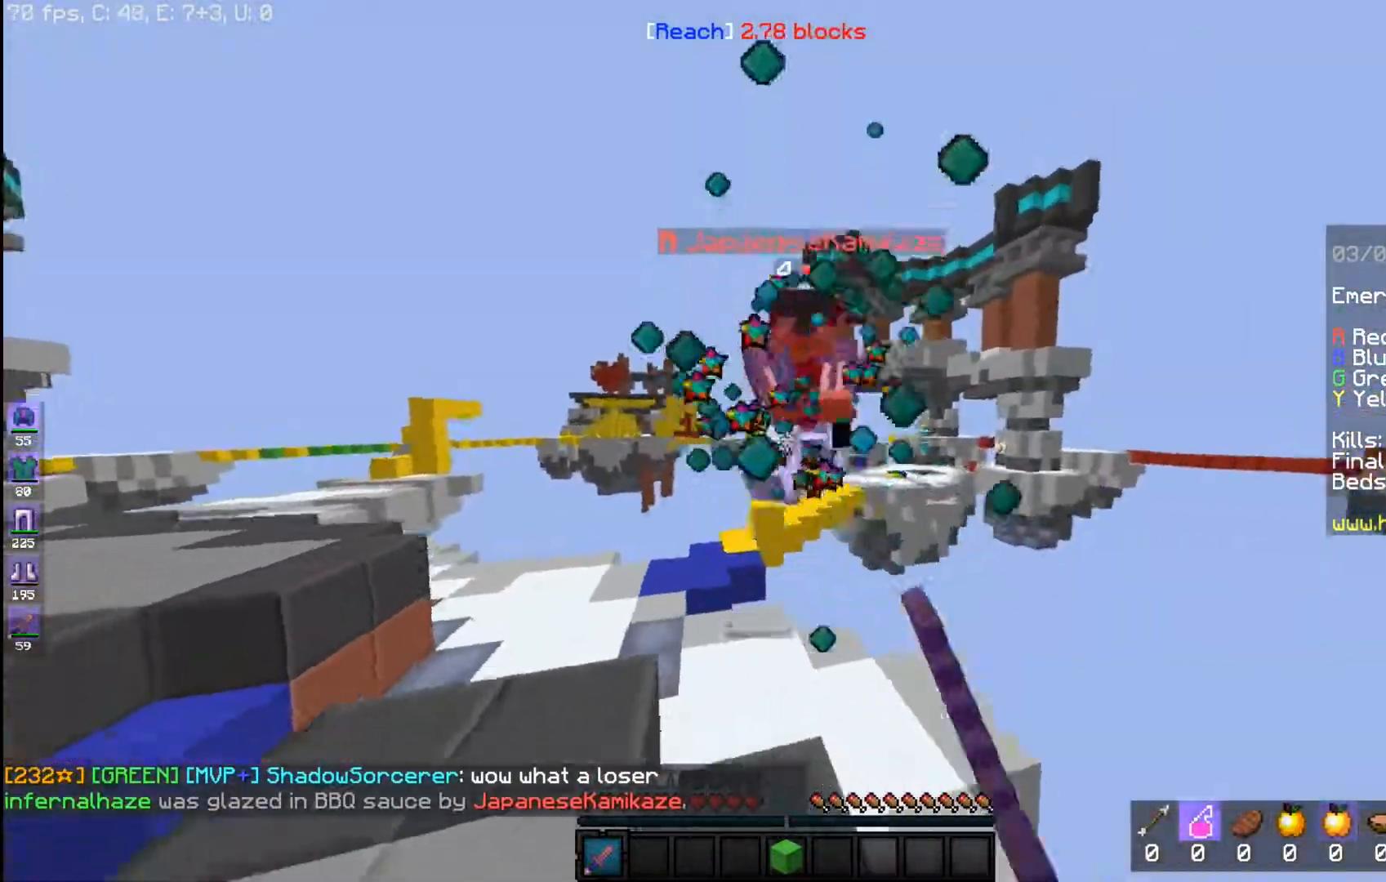
{"keys": ["a", "w"], "mouse": ["left"], "events": [[67, "a", "down"], [317, "space", "up"]]}
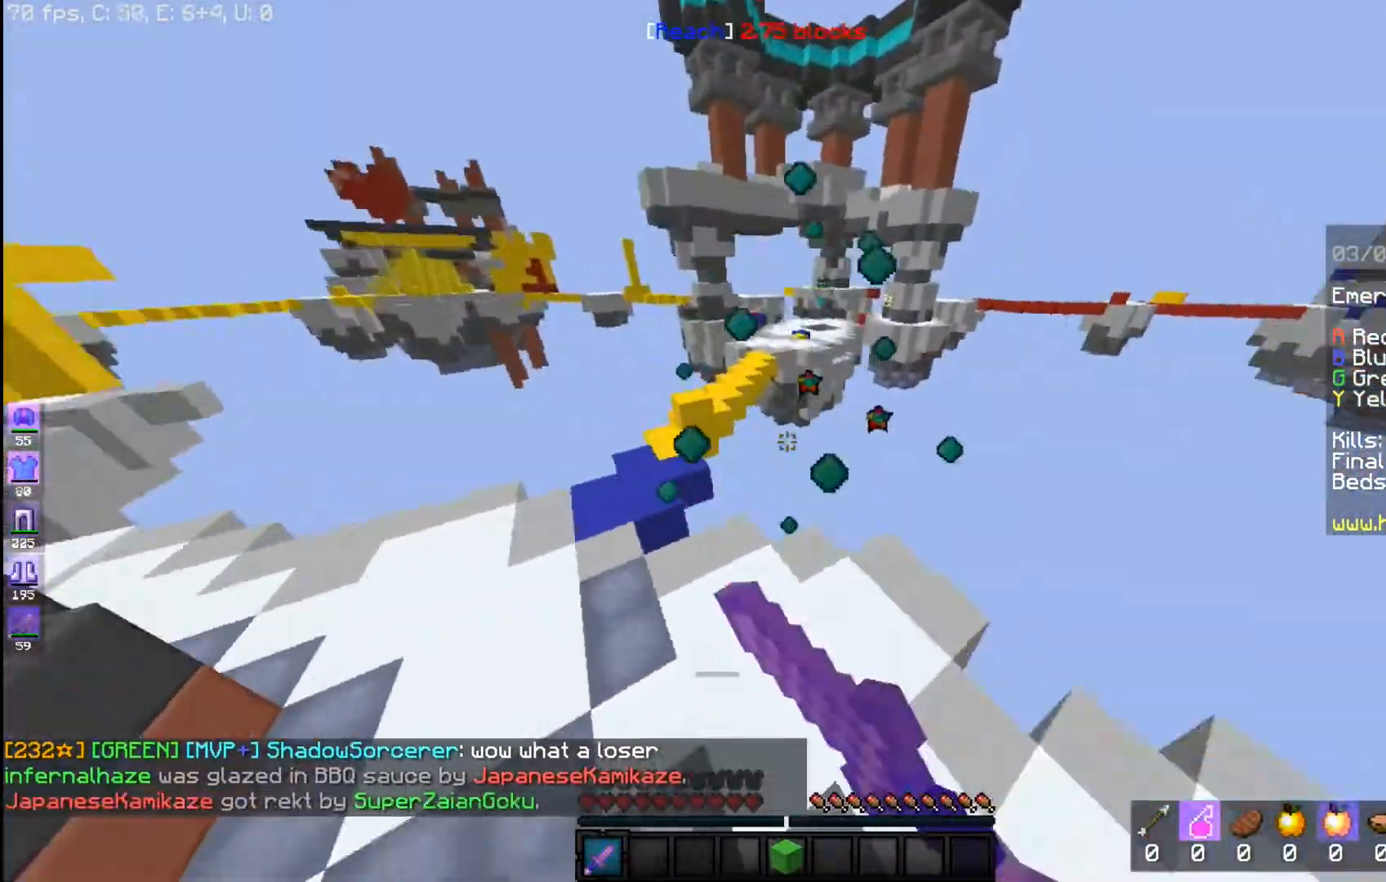
{"keys": [], "mouse": [], "events": [[33, "a", "up"], [50, "mouse_left", "up"], [233, "w", "up"]]}
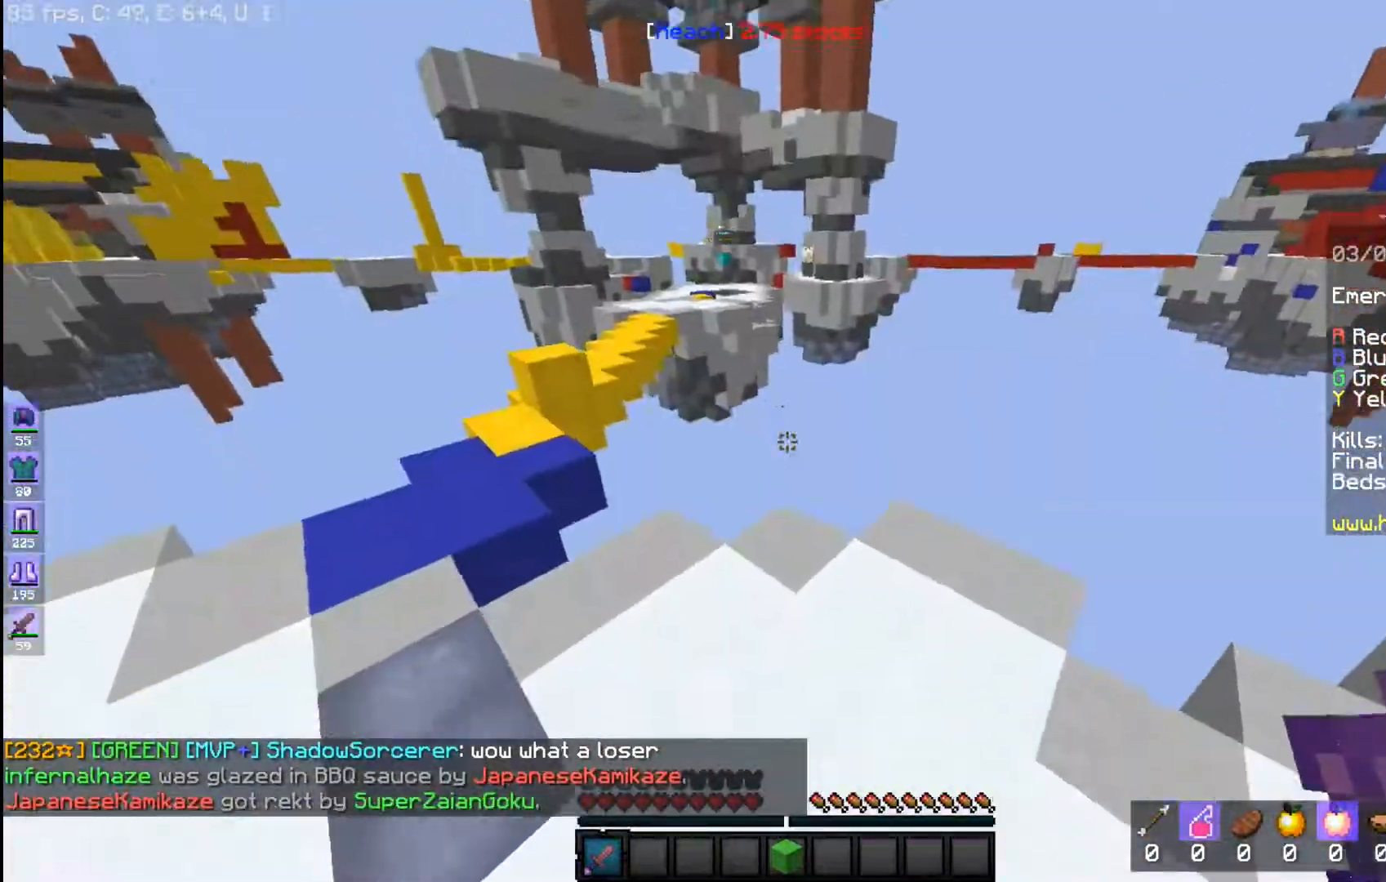
{"keys": [], "mouse": [], "events": []}
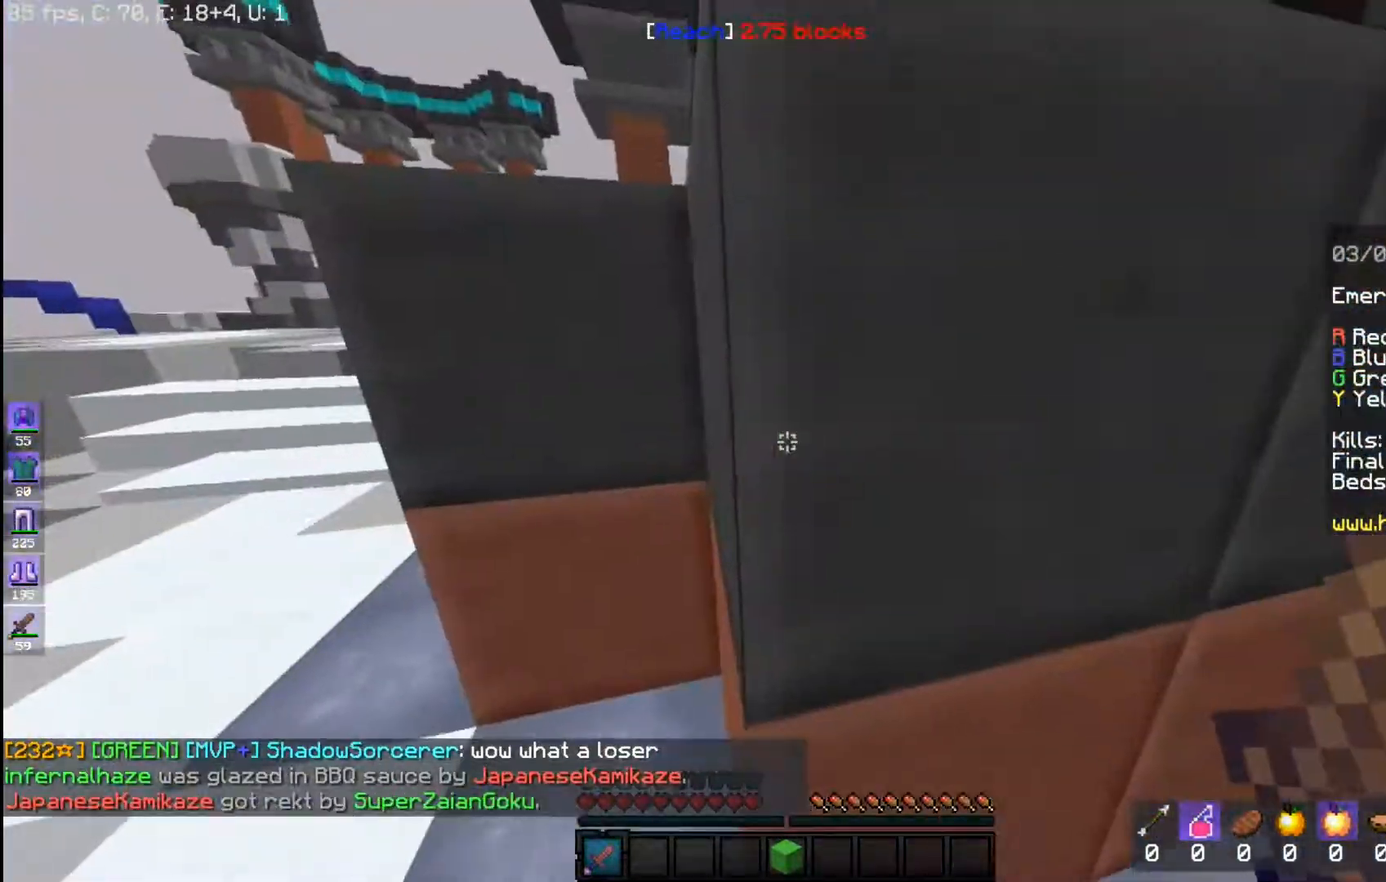
{"keys": ["w"], "mouse": [], "events": [[217, "d", "down"], [317, "w", "down"], [383, "d", "up"]]}
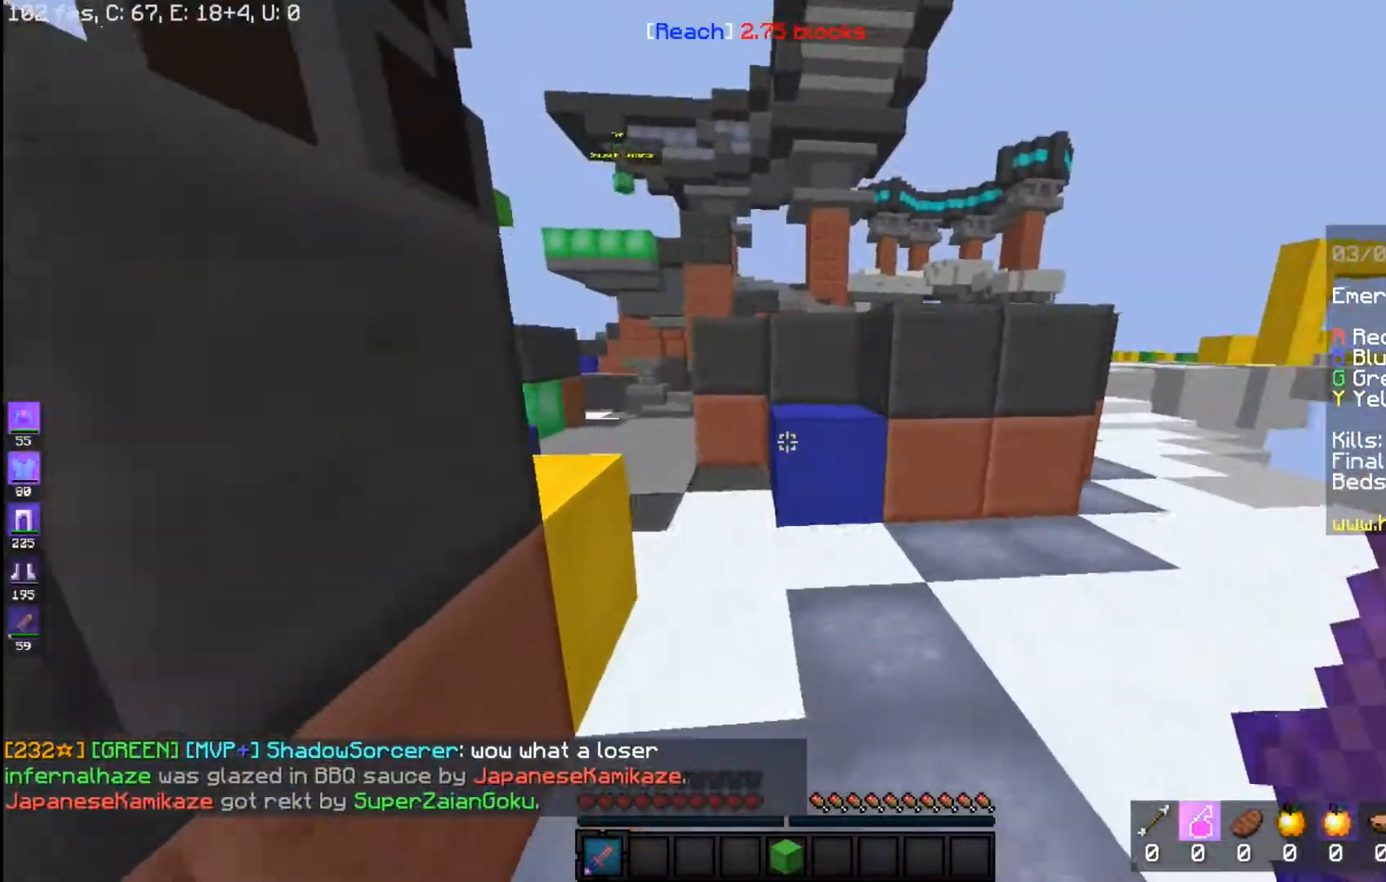
{"keys": ["a", "w"], "mouse": [], "events": [[167, "space", "down"], [367, "a", "down"], [467, "space", "up"]]}
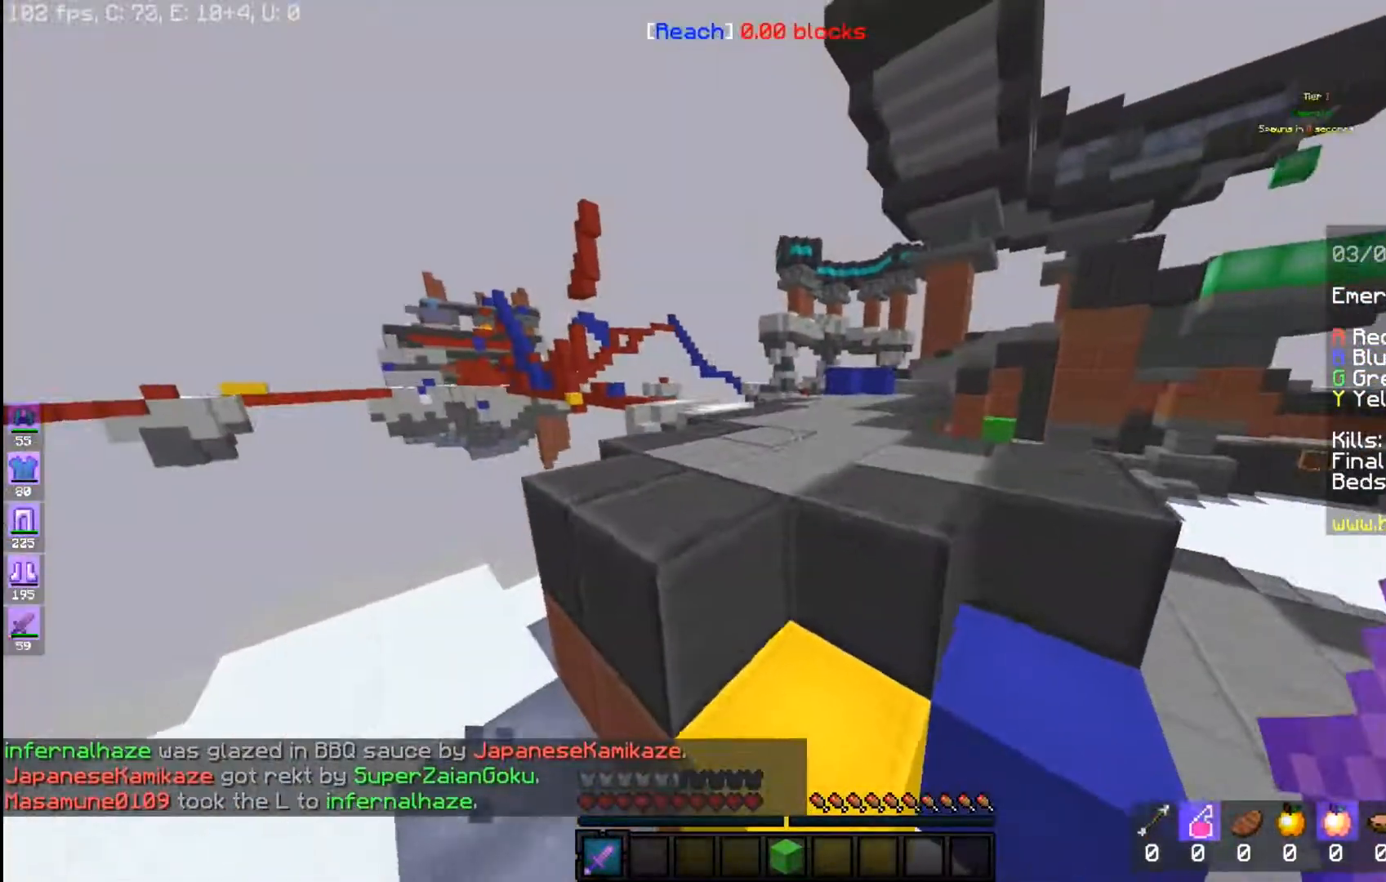
{"keys": ["w"], "mouse": [], "events": [[167, "space", "down"], [233, "a", "up"], [450, "space", "up"]]}
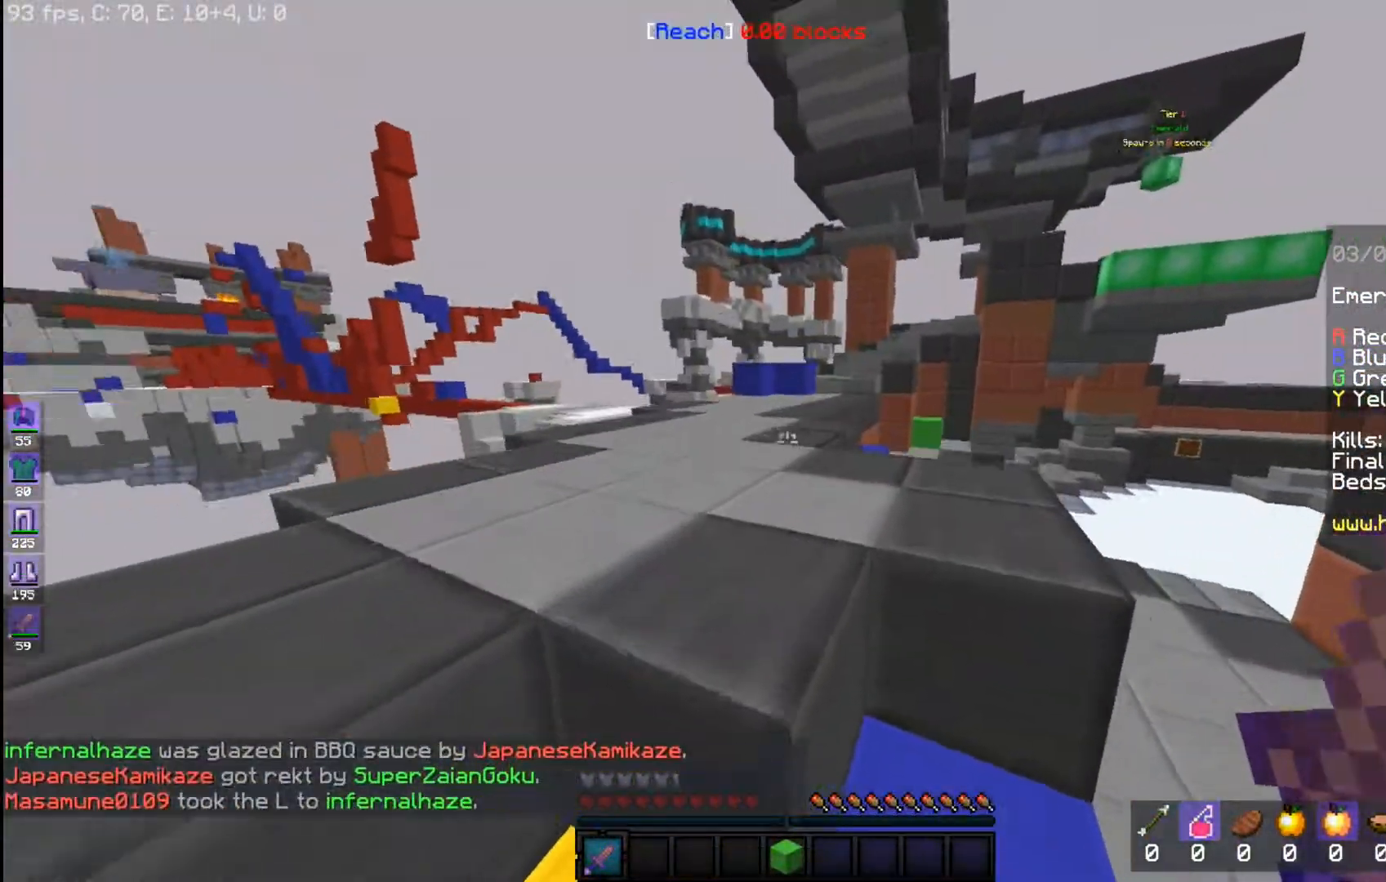
{"keys": ["w"], "mouse": [], "events": [[83, "w", "up"], [117, "space", "down"], [167, "w", "down"], [367, "space", "up"]]}
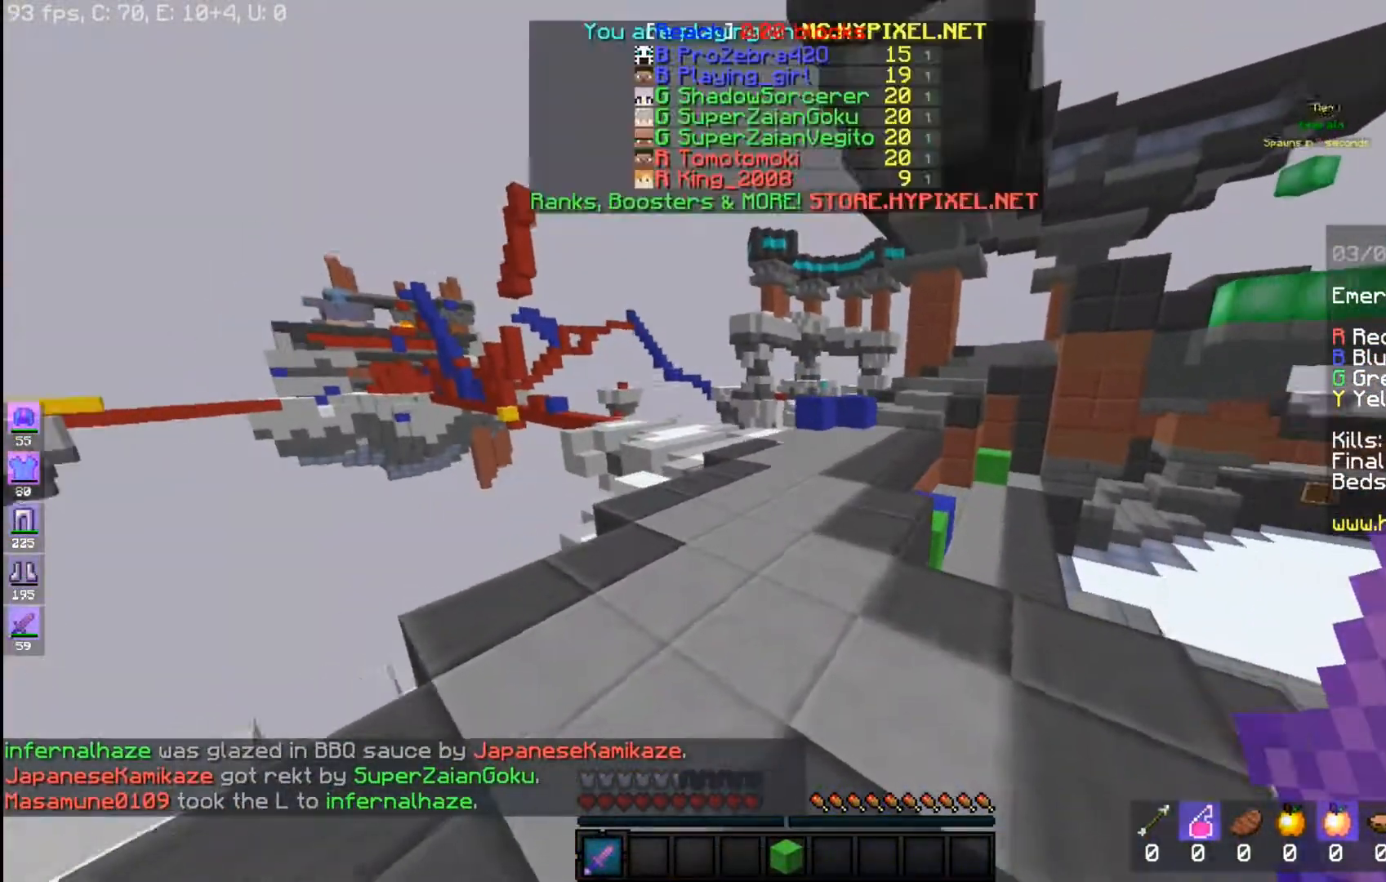
{"keys": ["space", "w"], "mouse": [], "events": [[117, "space", "down"]]}